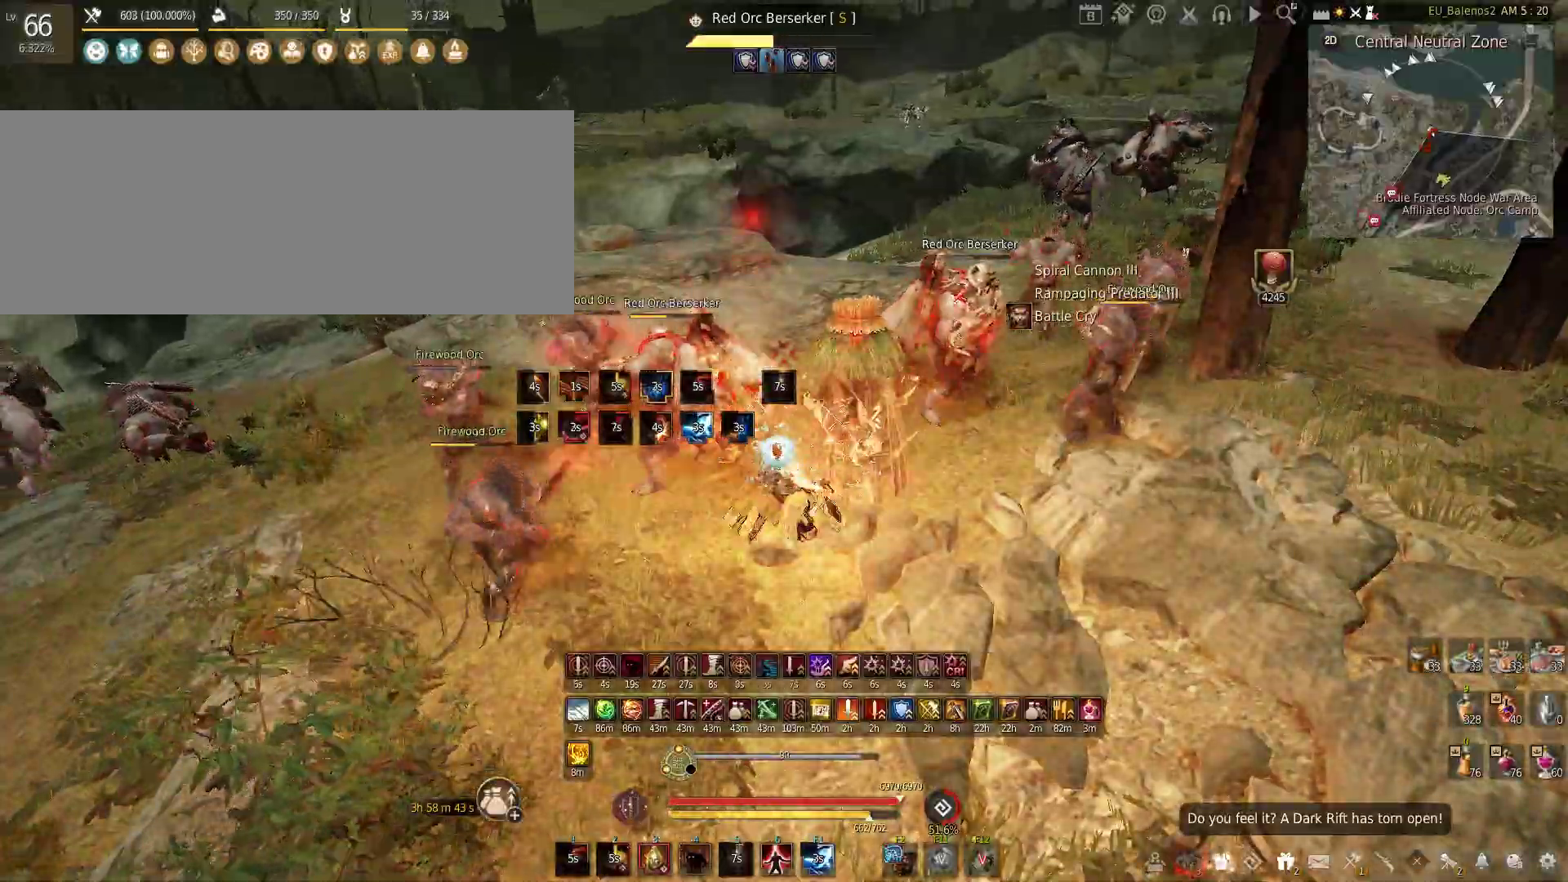
Gameplay with keyboard and mouse; each line is a JSON object with the keys and mouse buttons held at the frame after it. "events" lists presses ("down") and releases ("up") of "a", "c", "d", "e", "f", "q", "s", "shift", "space", "tab", "w", "x", "z", "mouse_left" and "mouse_right" between this image and that frame as [ms after this image, input, new state], when the widget could be followed in between. "mouse_left", "mouse_right" = the "left", "right" buttons of the "mouse" list. No other keys are recorded. Mouse movement is not recorded.
{"keys": ["w"], "mouse": [], "events": [[433, "w", "down"]]}
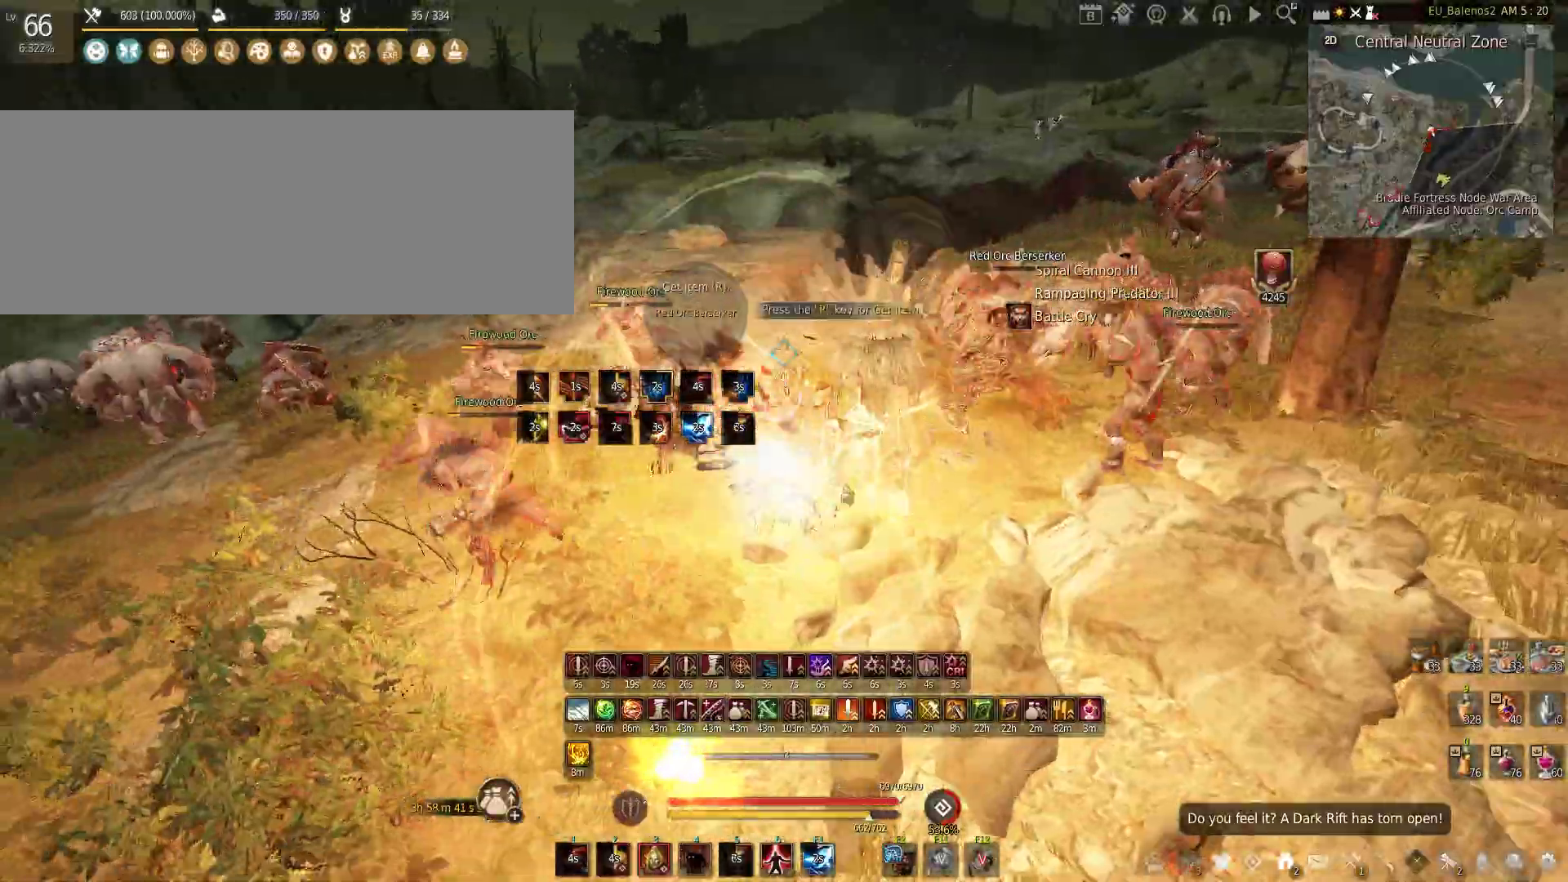
{"keys": ["f", "w"], "mouse": [], "events": [[116, "f", "down"]]}
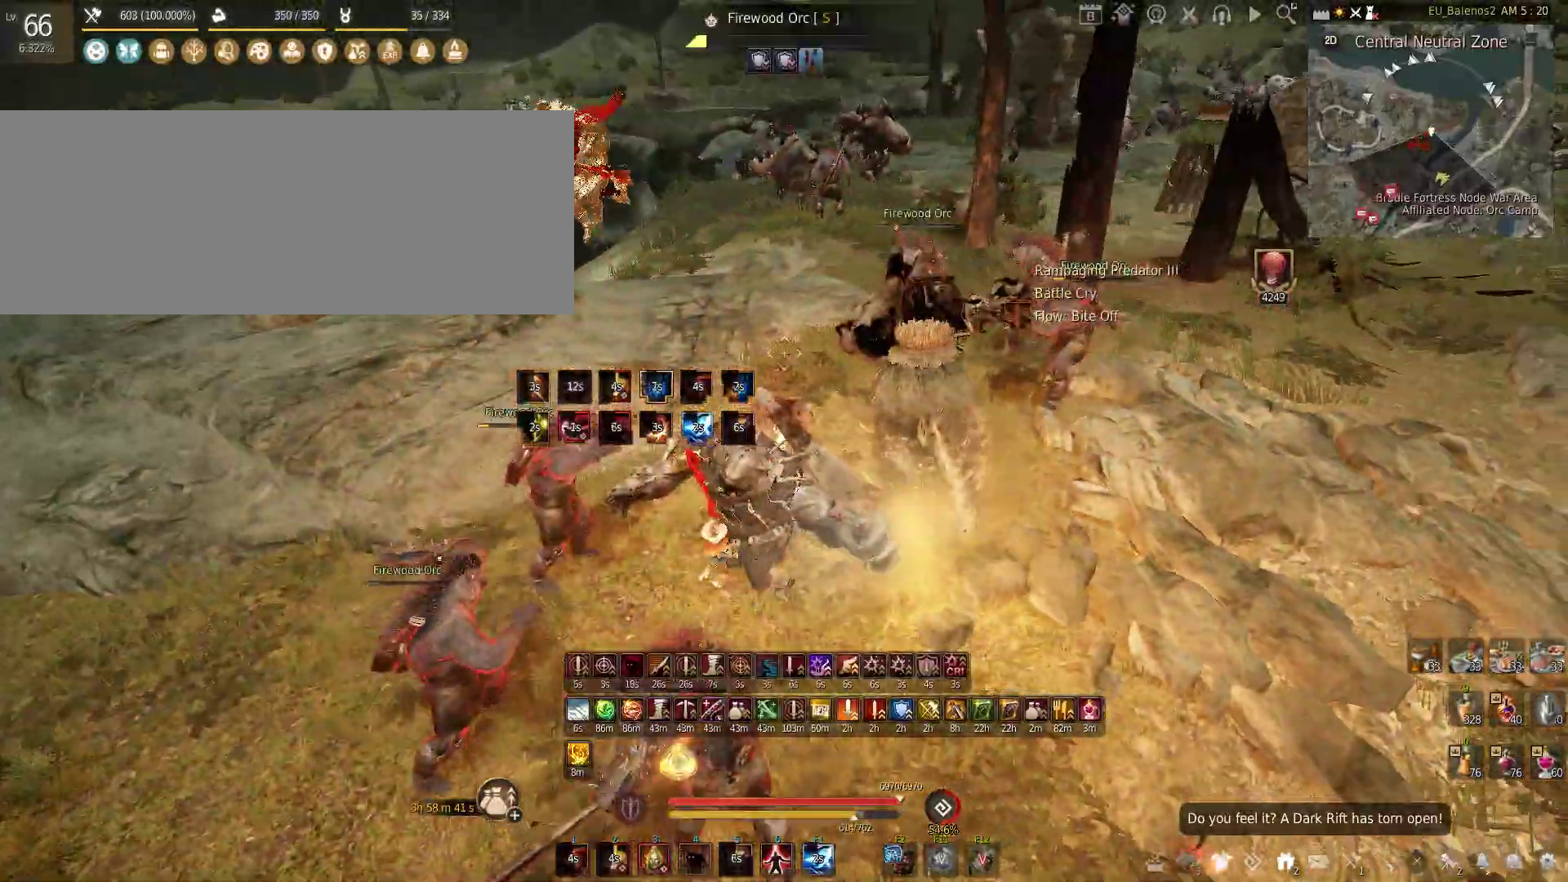
{"keys": [], "mouse": [], "events": [[183, "f", "up"], [483, "w", "up"]]}
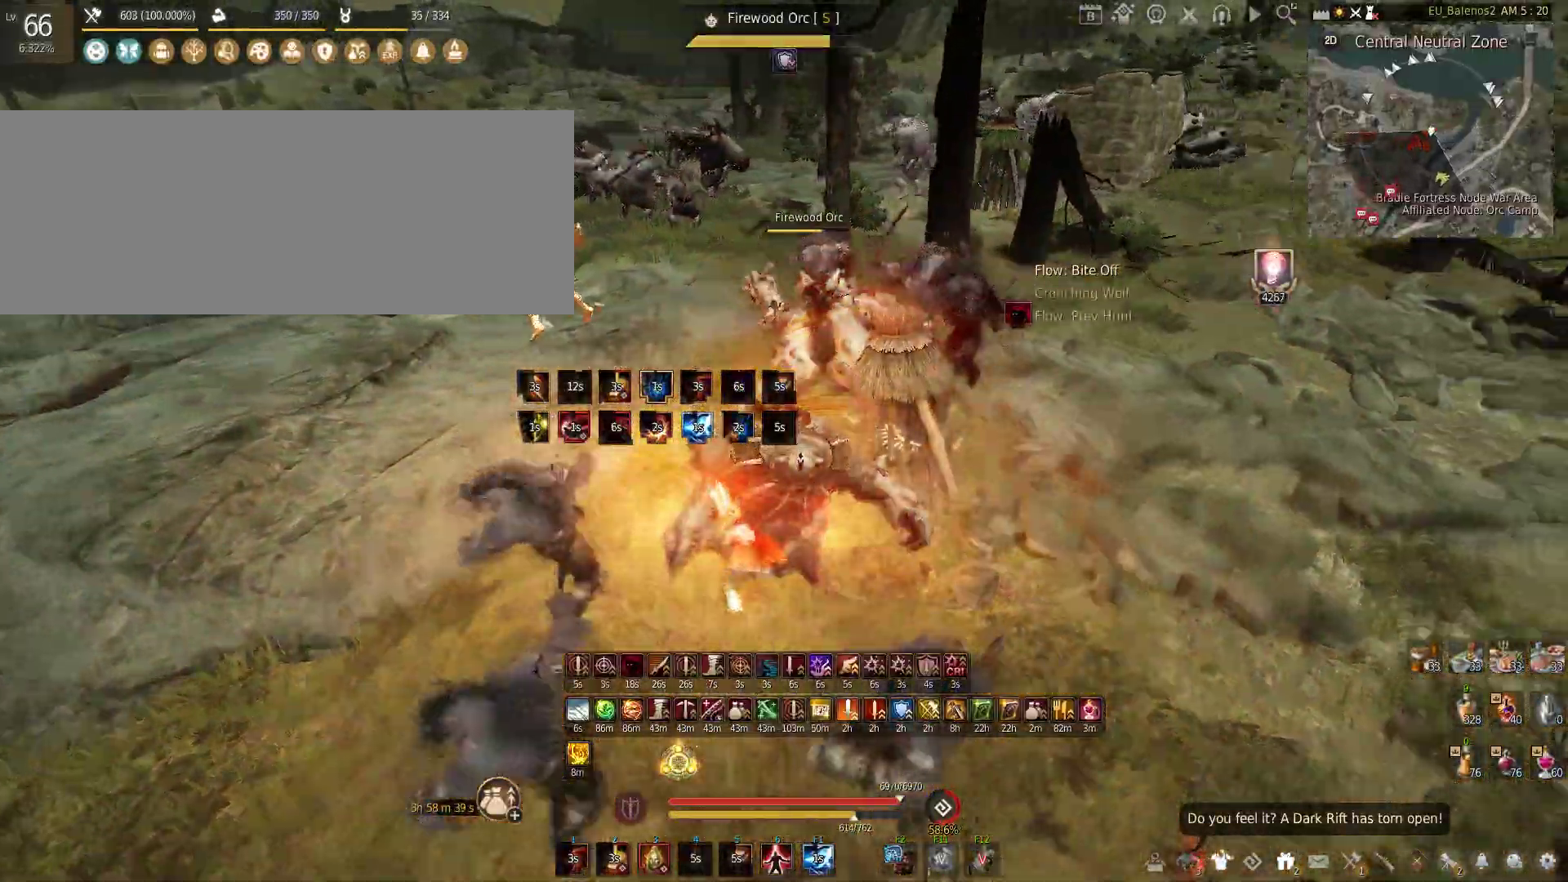
{"keys": ["shift", "w"], "mouse": [], "events": [[250, "s", "down"], [300, "s", "up"], [416, "w", "down"], [466, "shift", "down"]]}
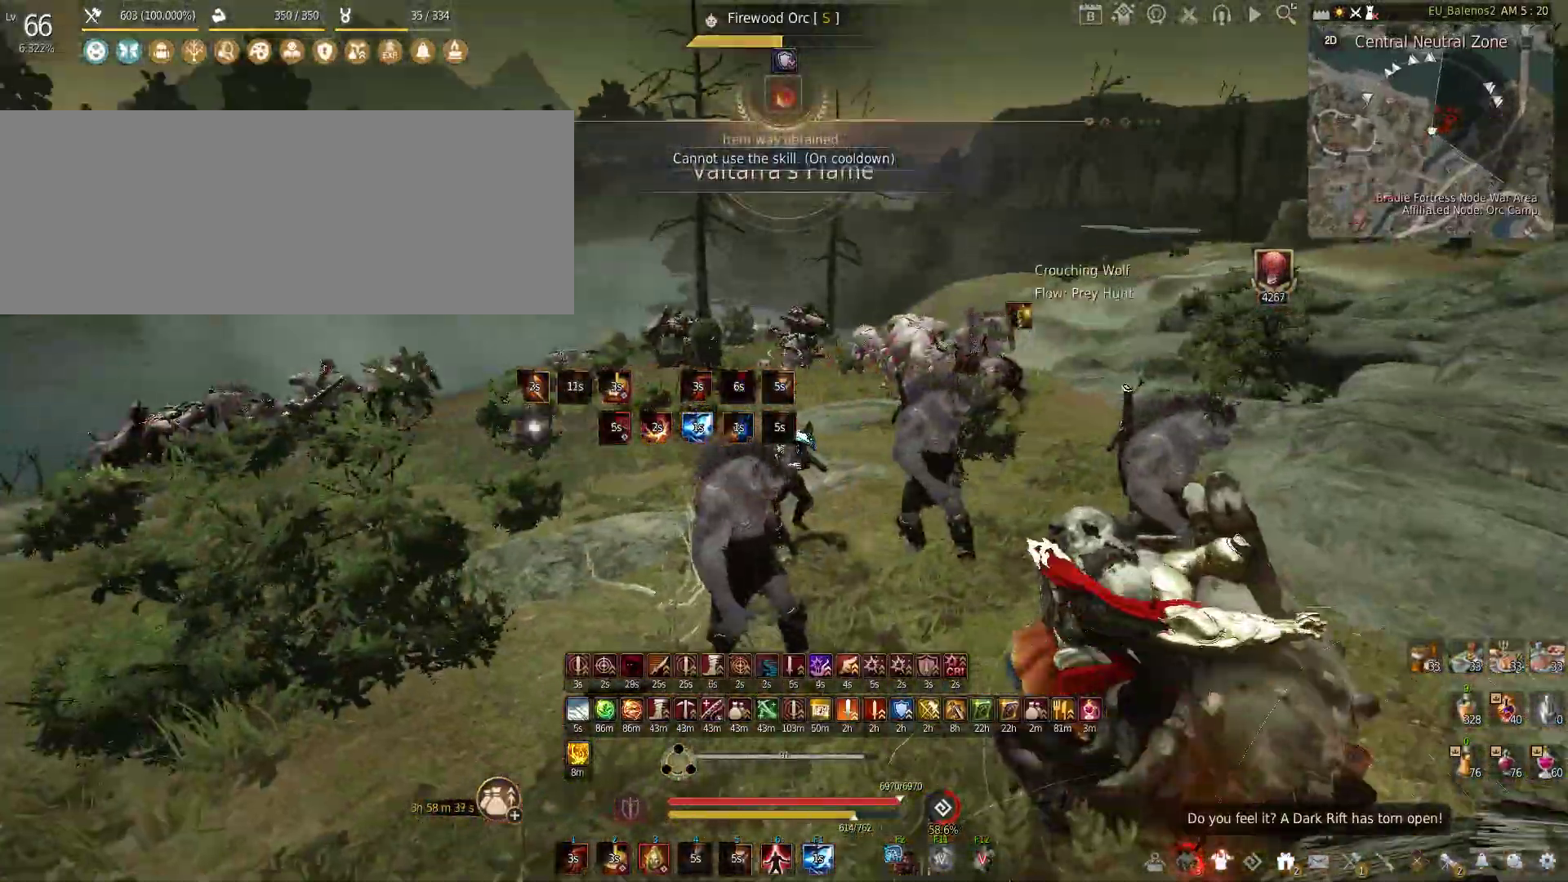
{"keys": ["w"], "mouse": [], "events": [[133, "shift", "up"], [283, "mouse_left", "down"], [483, "mouse_left", "up"]]}
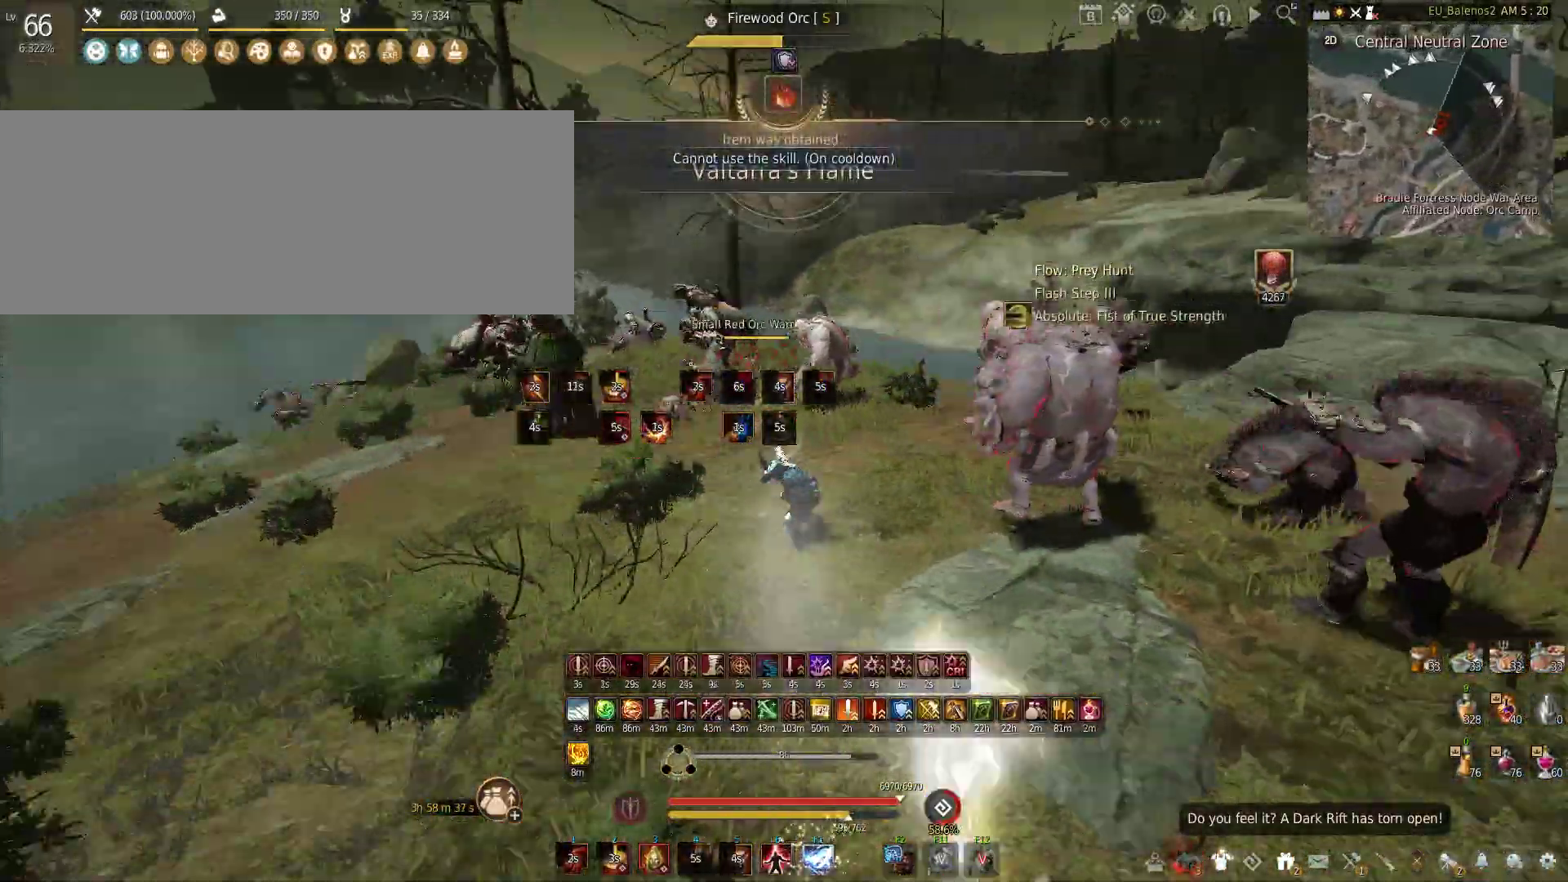
{"keys": ["a"], "mouse": ["left"], "events": [[133, "c", "down"], [383, "a", "down"], [383, "c", "up"], [383, "w", "up"], [500, "mouse_left", "down"]]}
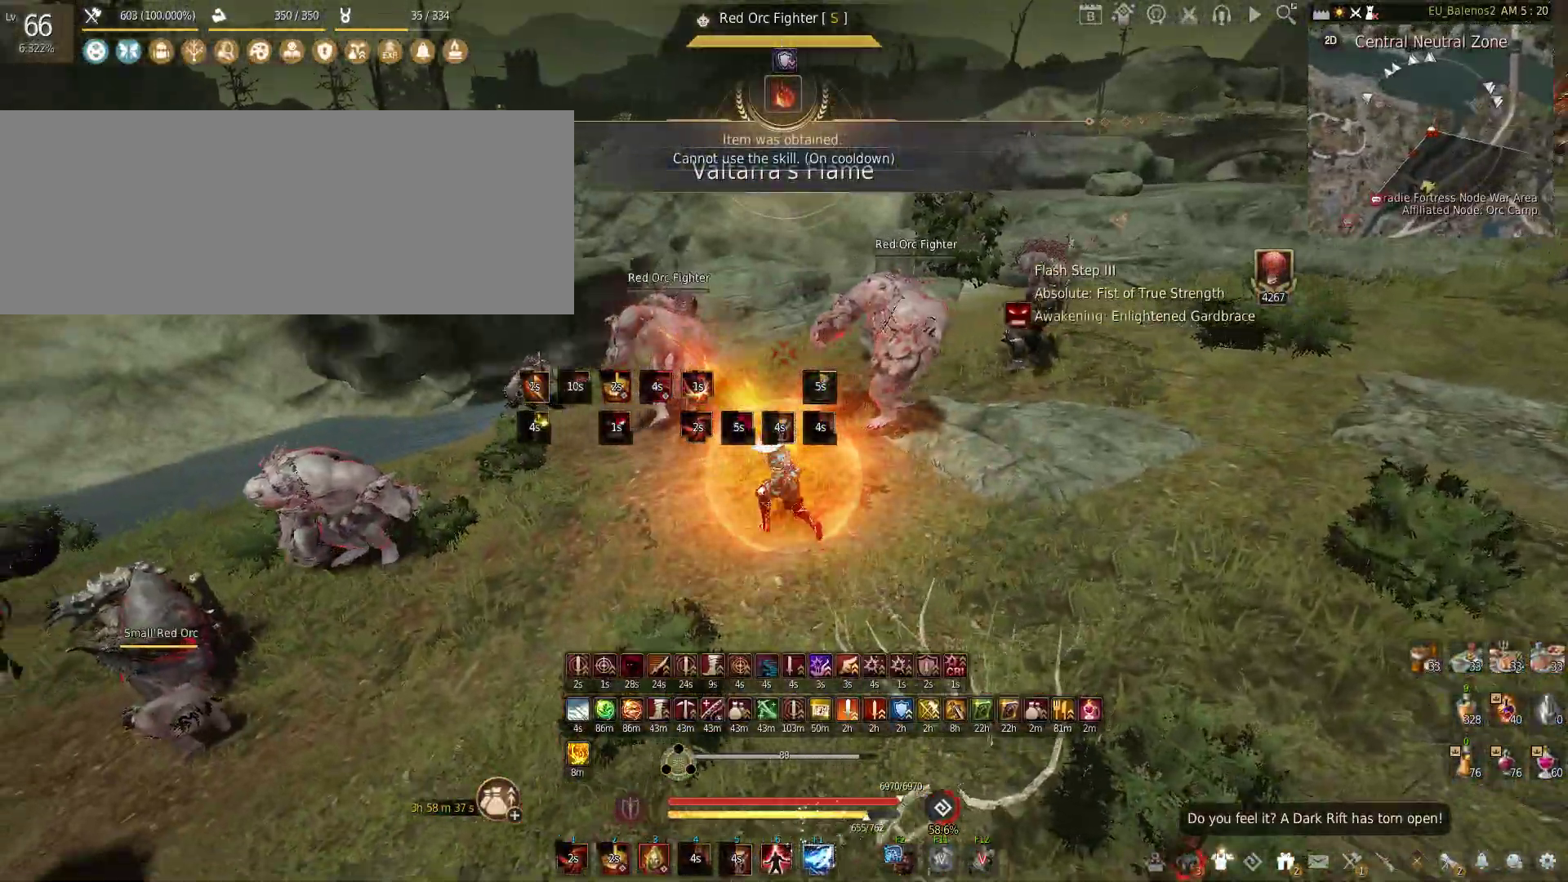
{"keys": ["s"], "mouse": ["left"], "events": [[83, "s", "down"], [116, "a", "up"]]}
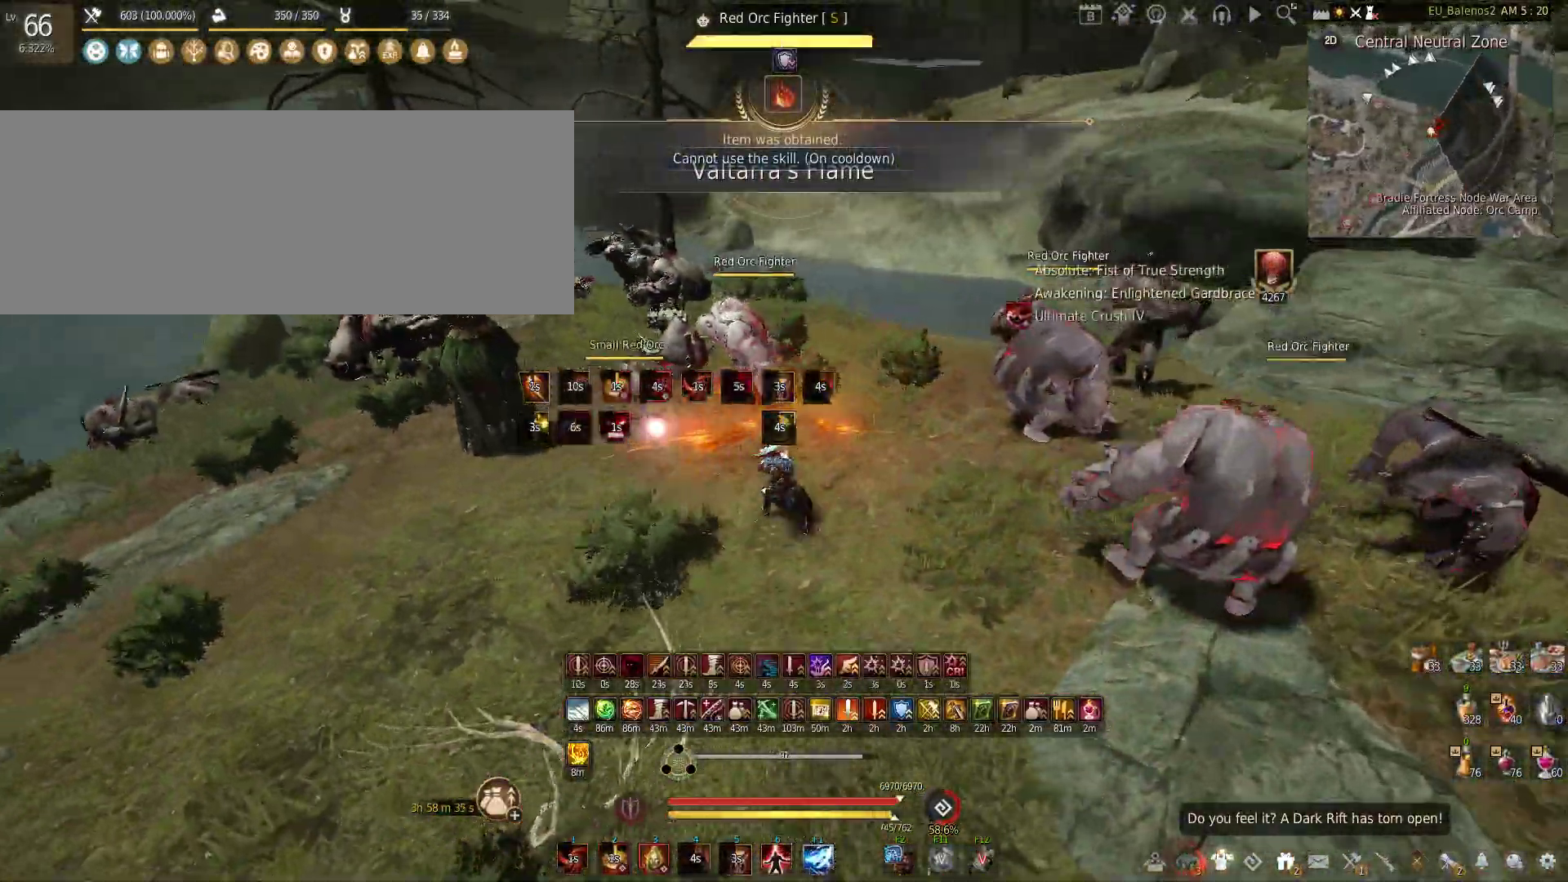
{"keys": [], "mouse": ["left"], "events": [[83, "s", "up"]]}
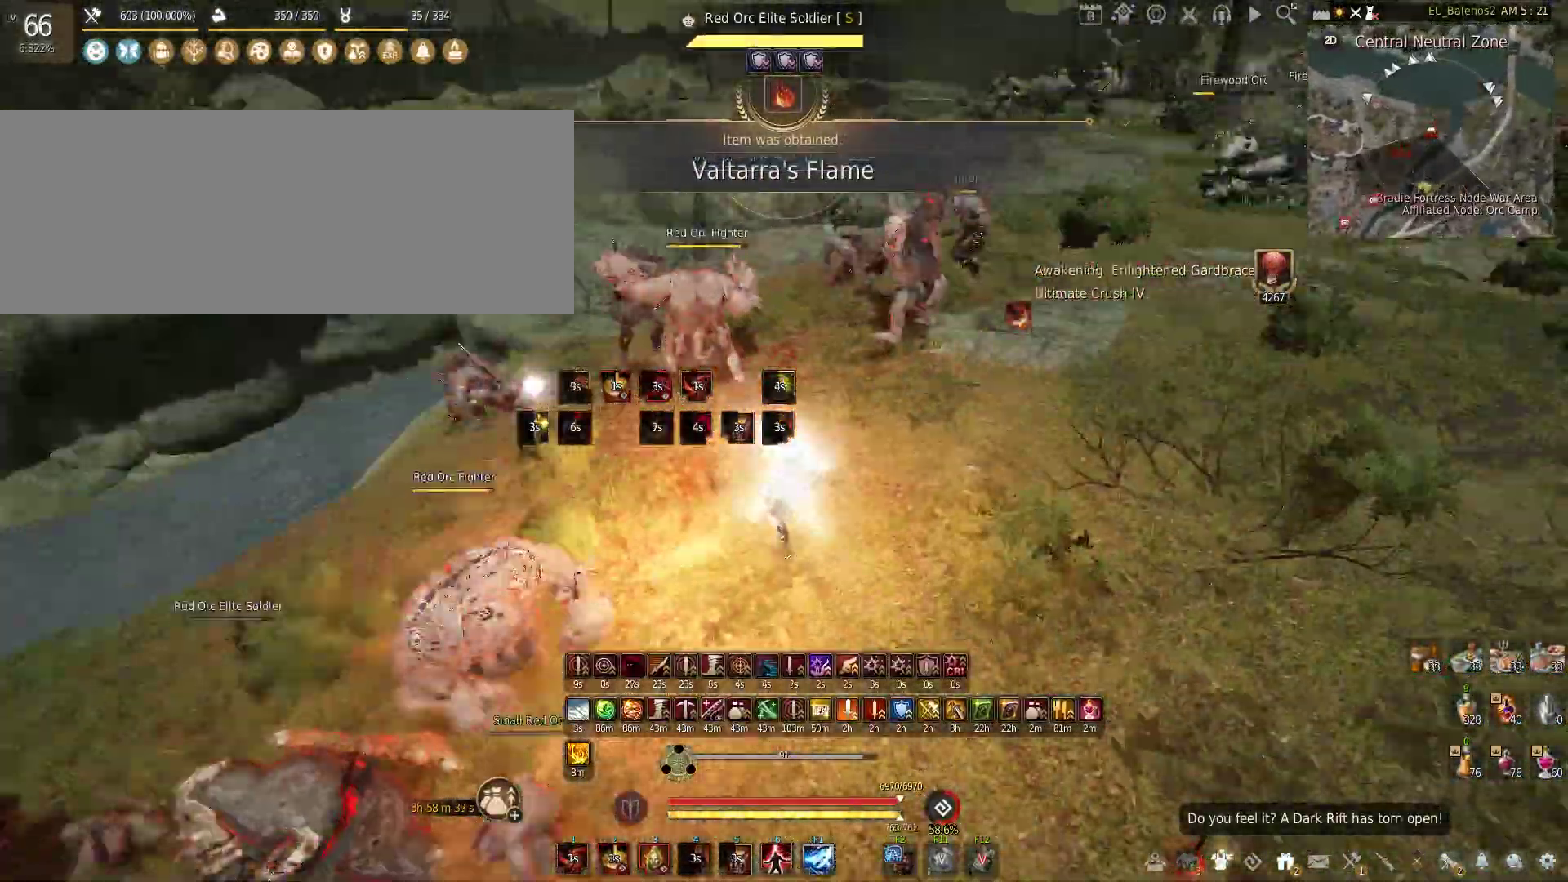
{"keys": ["f", "s"], "mouse": [], "events": [[350, "s", "down"], [433, "mouse_left", "up"], [466, "f", "down"]]}
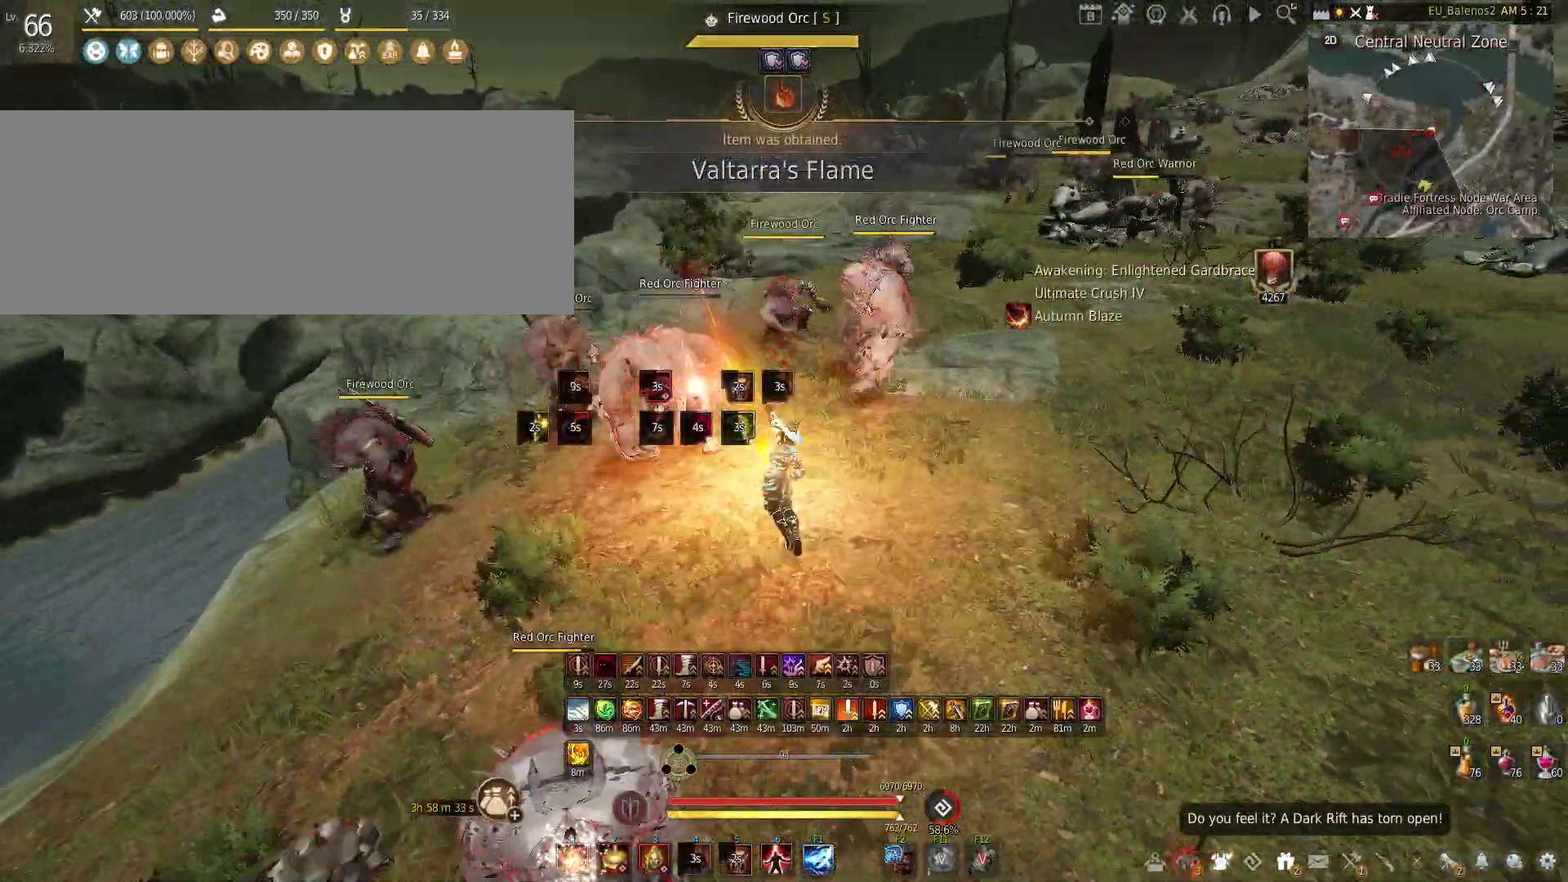
{"keys": ["f", "s"], "mouse": [], "events": []}
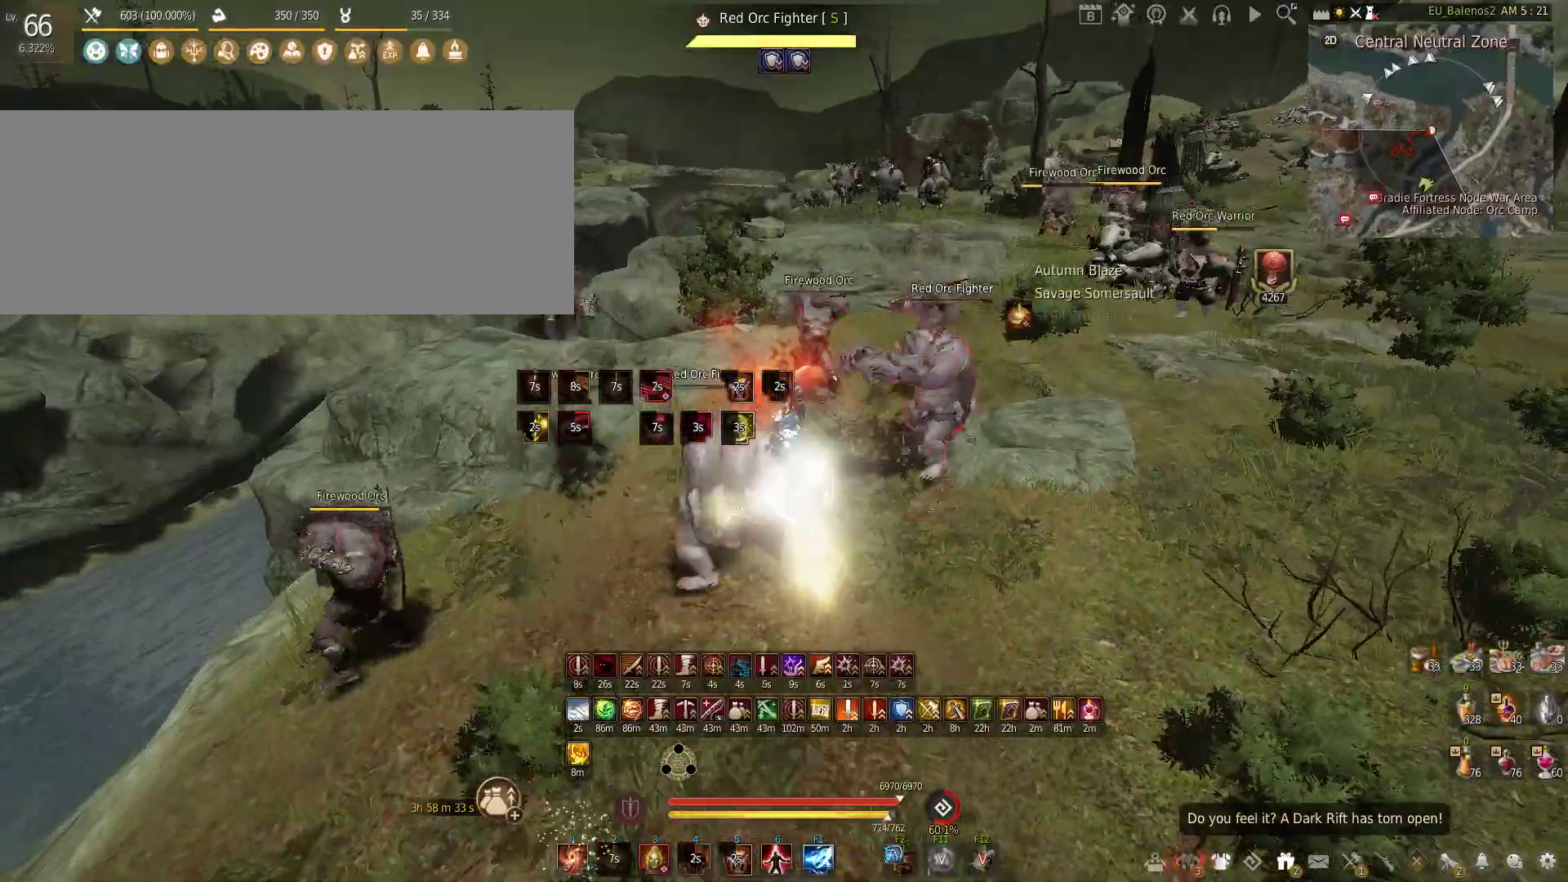
{"keys": ["f"], "mouse": [], "events": [[100, "s", "up"]]}
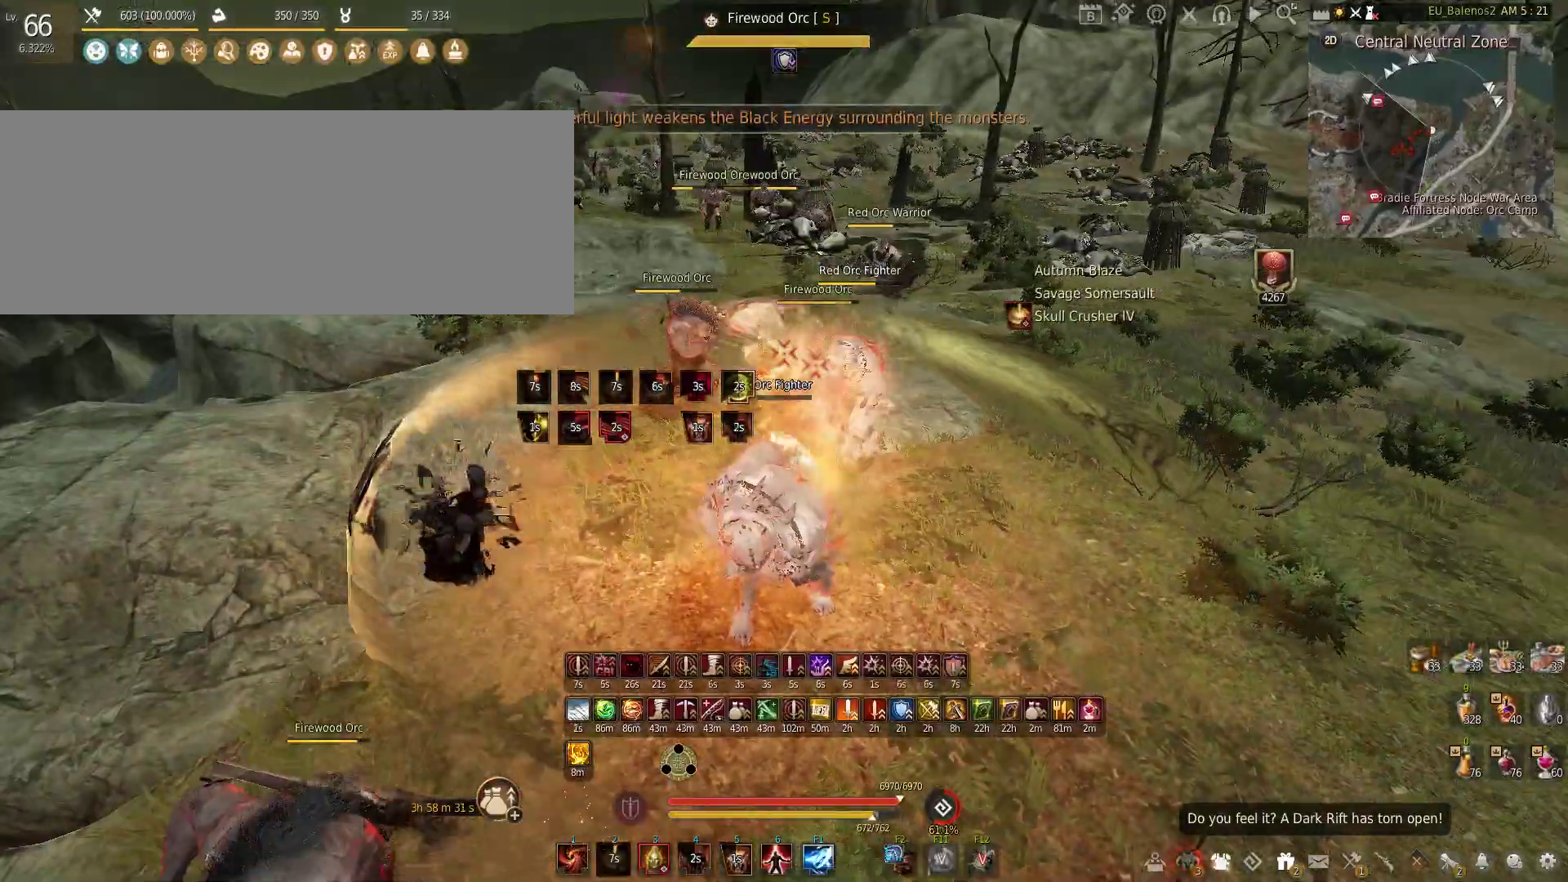
{"keys": ["f"], "mouse": [], "events": []}
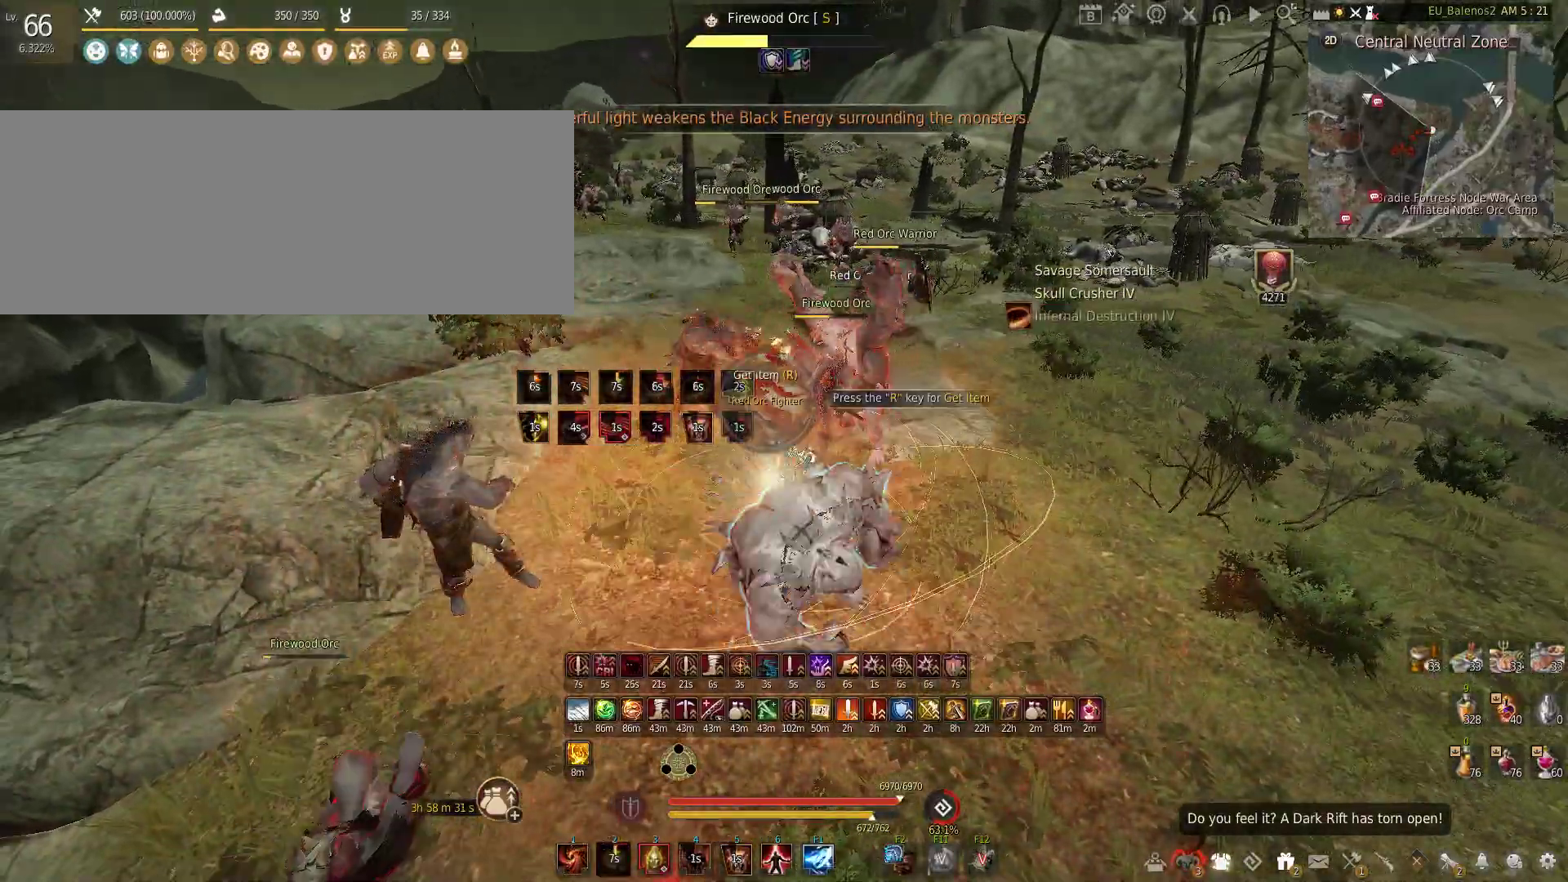
{"keys": ["f"], "mouse": [], "events": []}
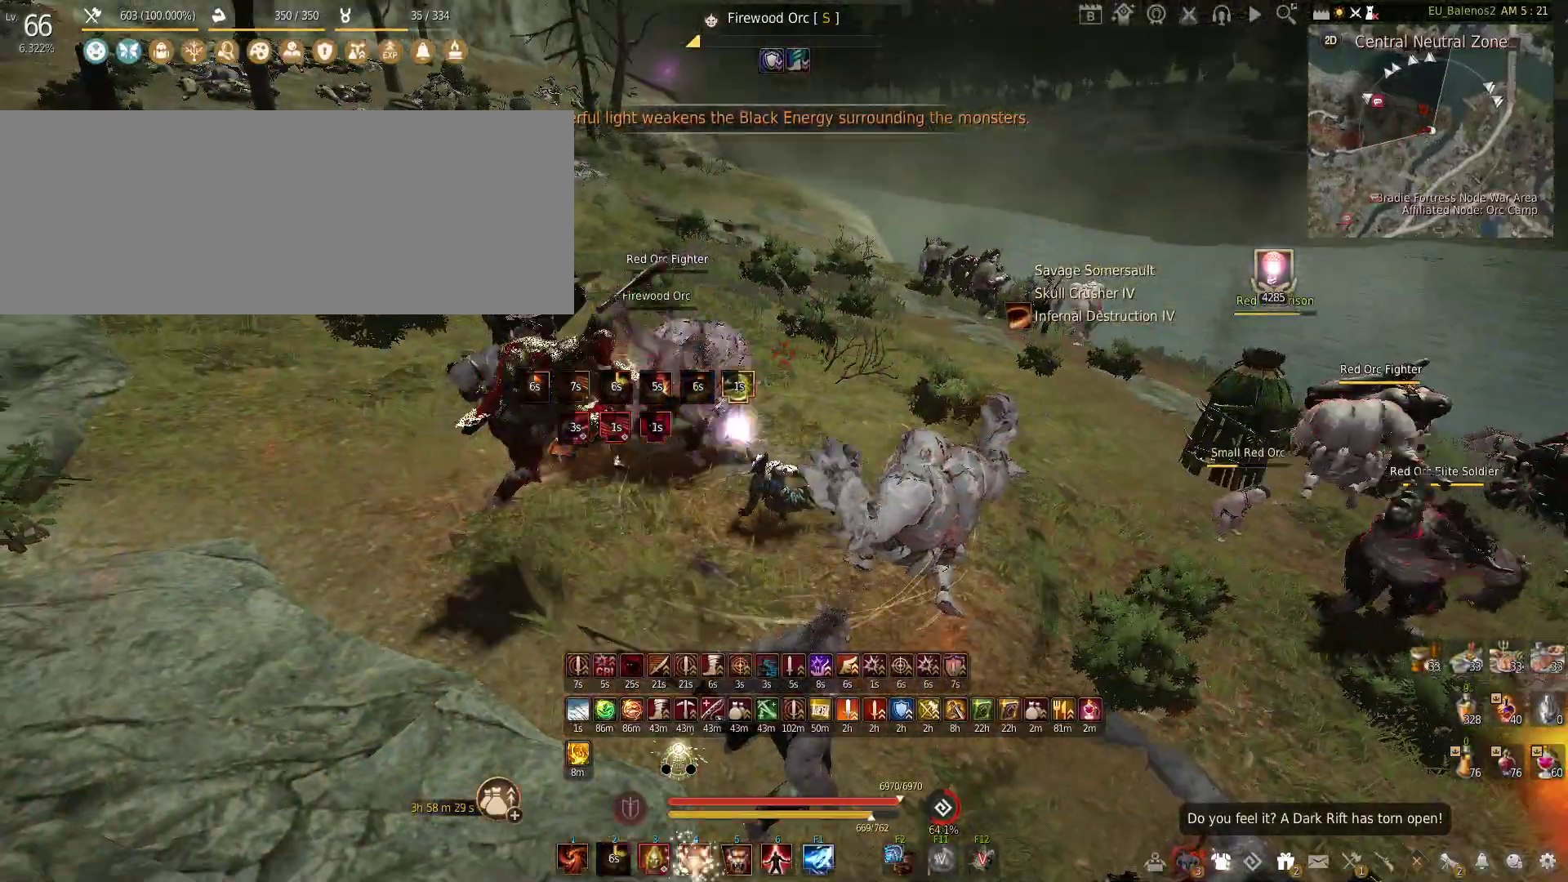
{"keys": ["f"], "mouse": [], "events": []}
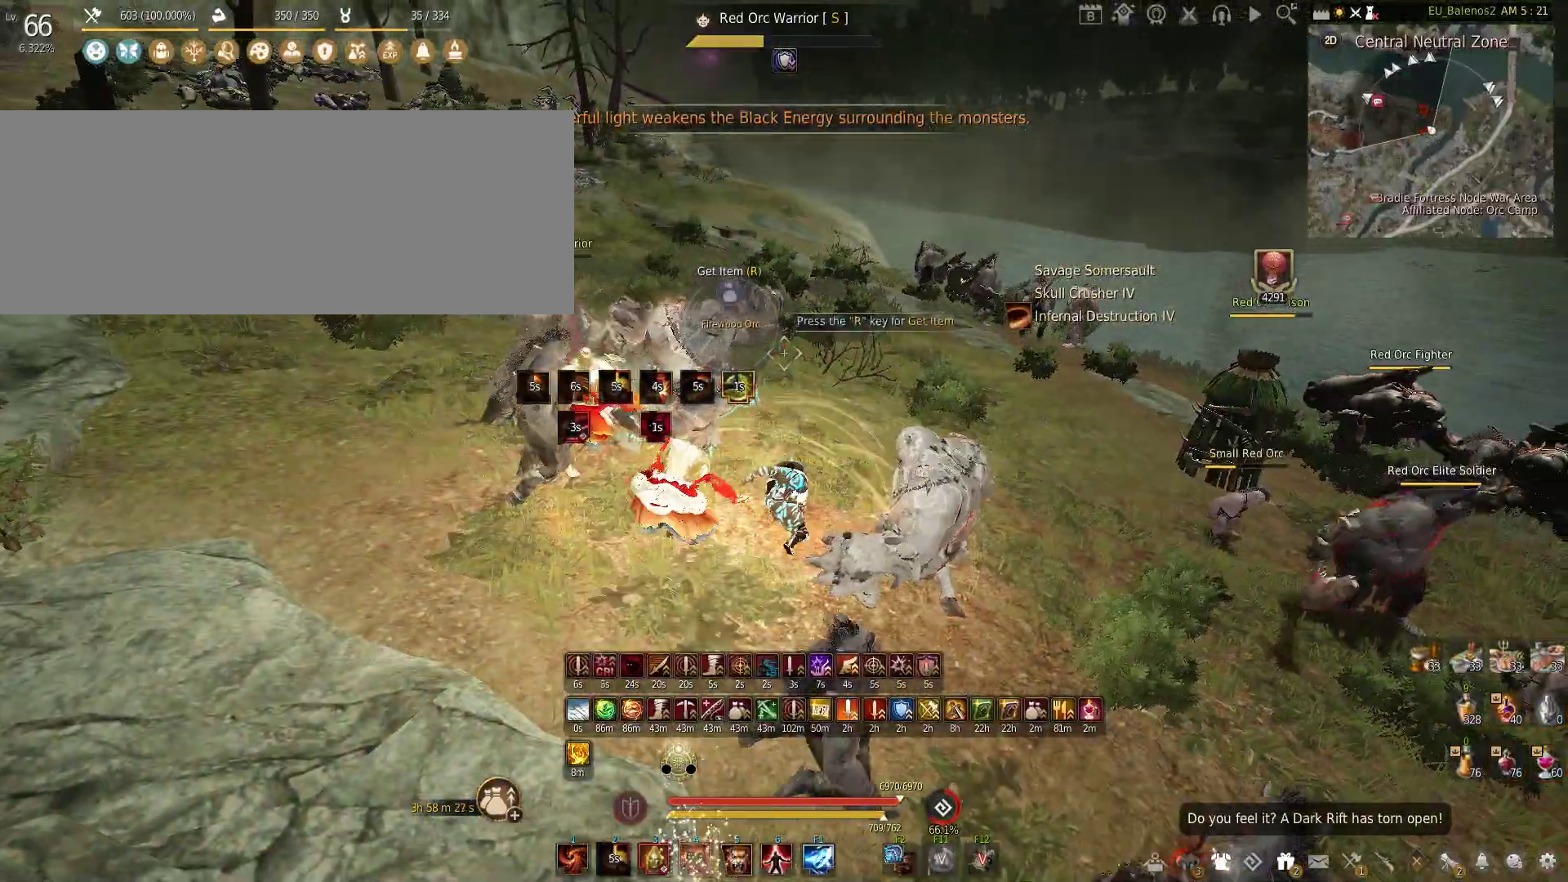
{"keys": ["f"], "mouse": [], "events": []}
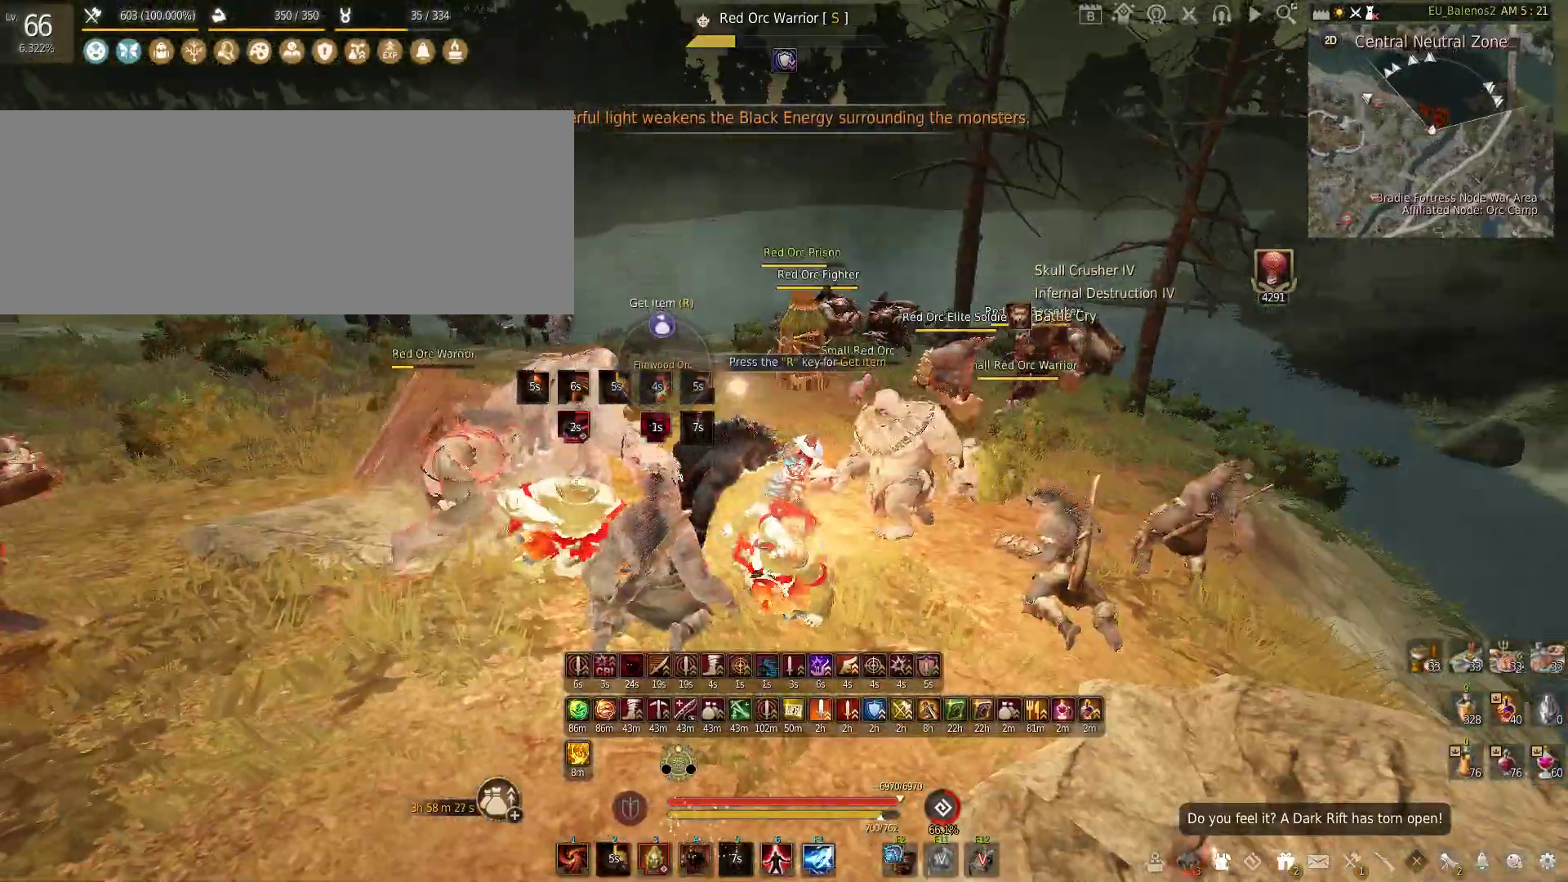
{"keys": [], "mouse": [], "events": [[433, "f", "up"]]}
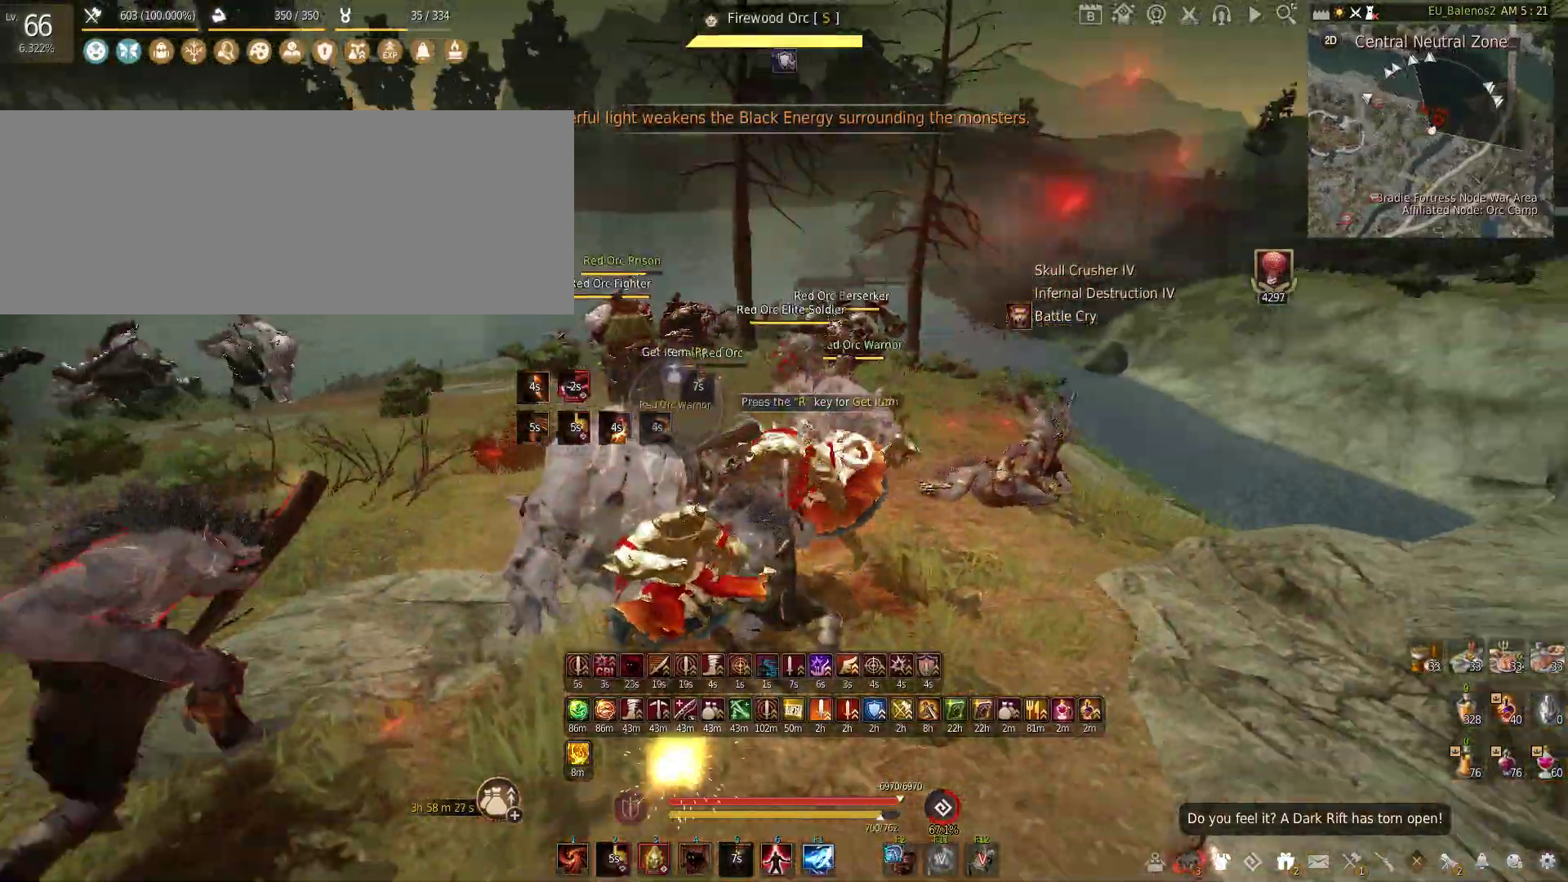
{"keys": ["q", "shift"], "mouse": [], "events": [[33, "shift", "down"], [66, "q", "down"]]}
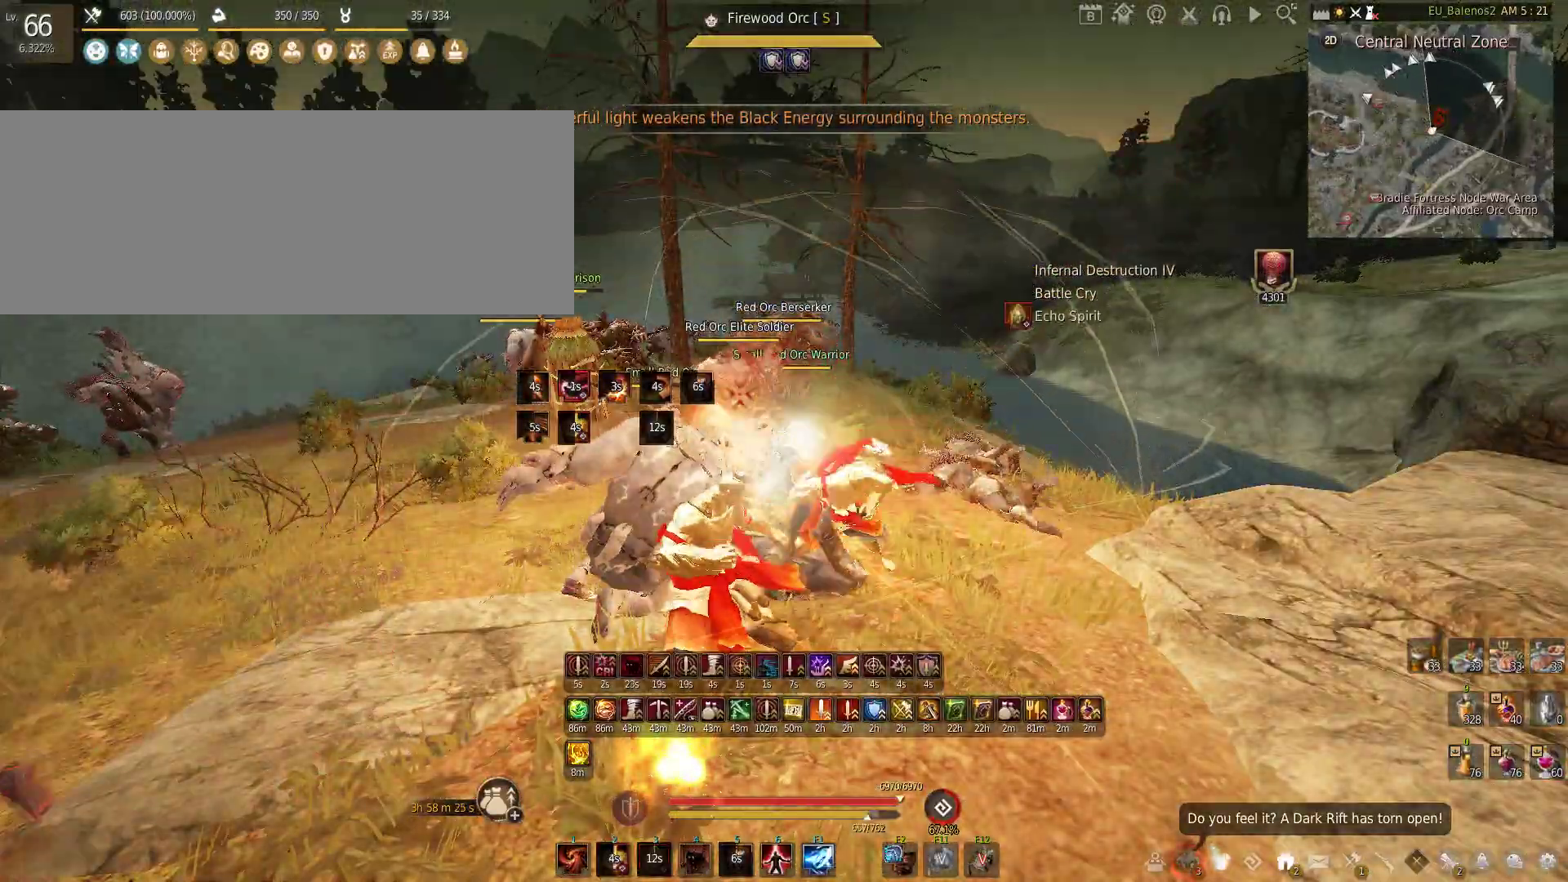
{"keys": ["w"], "mouse": [], "events": [[300, "shift", "up"], [333, "q", "up"], [433, "w", "down"]]}
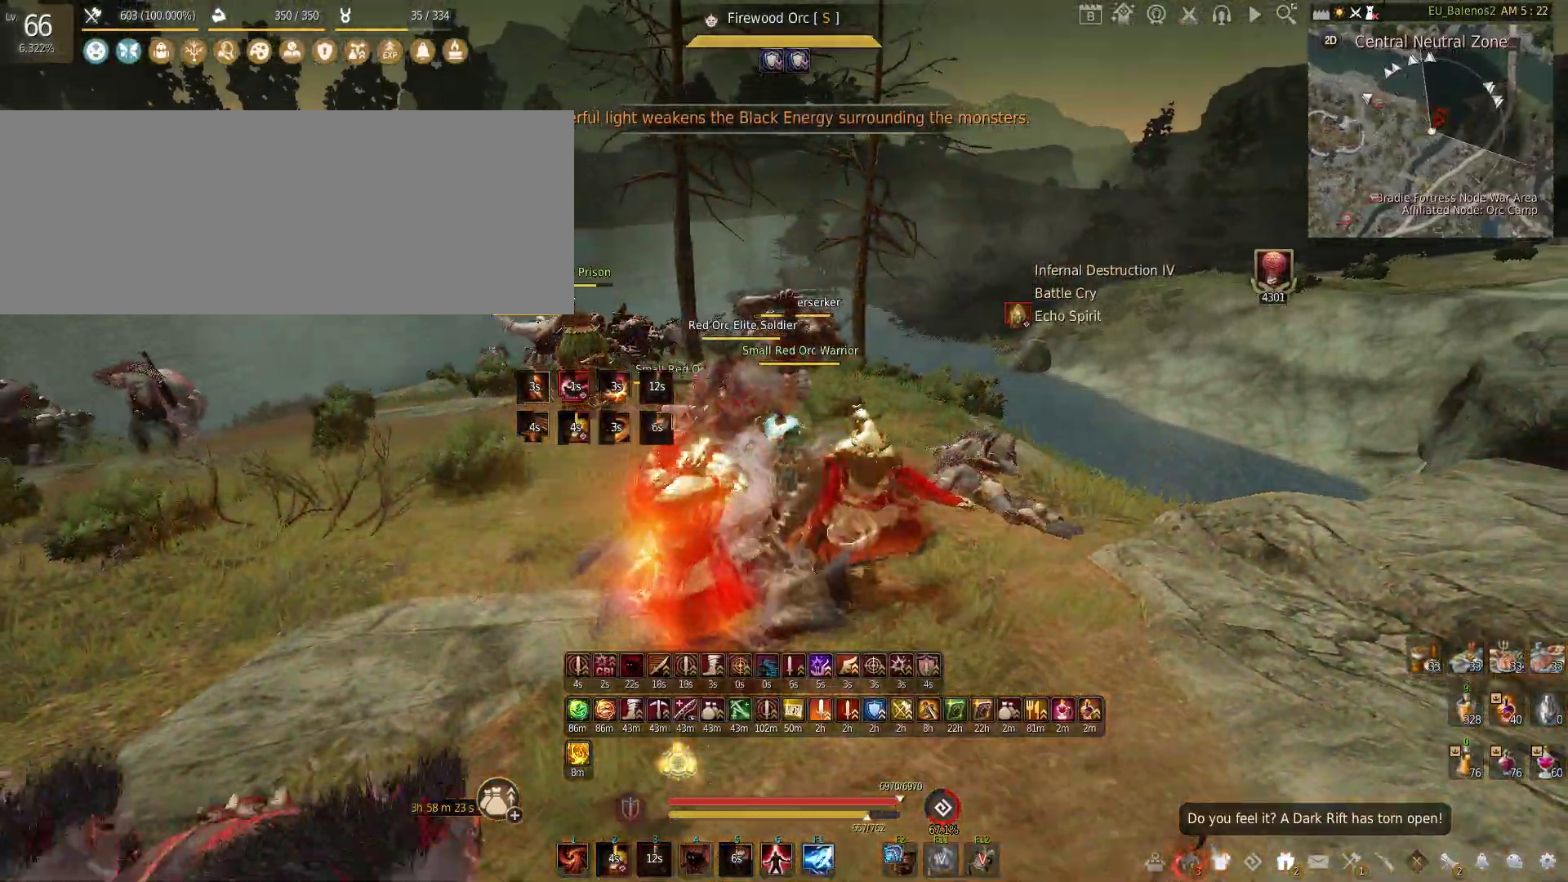
{"keys": ["f", "w"], "mouse": [], "events": [[66, "f", "down"]]}
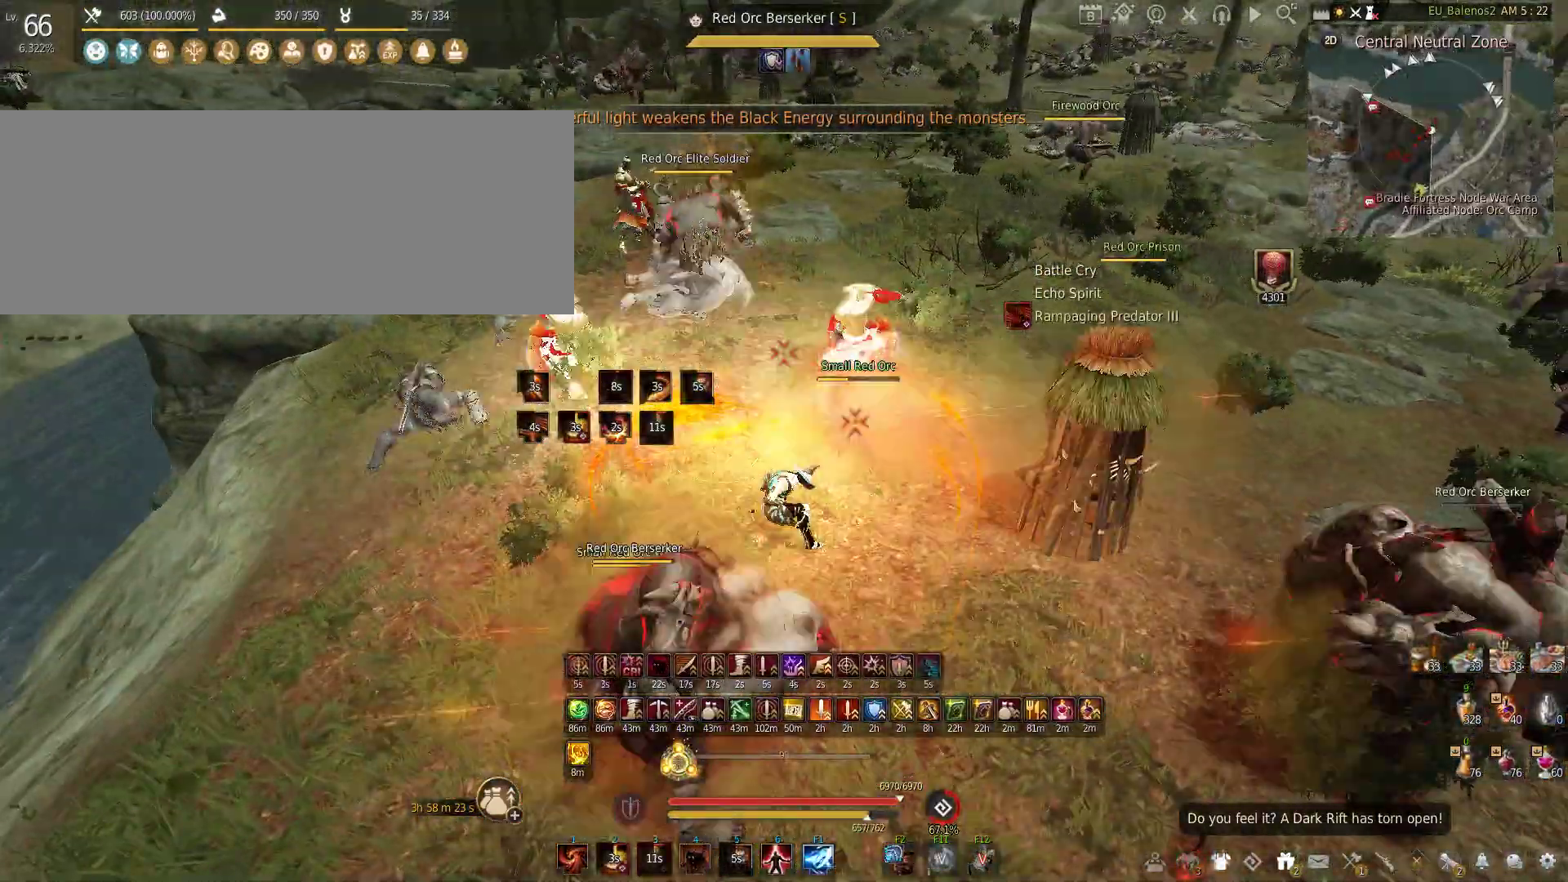
{"keys": ["w"], "mouse": [], "events": [[33, "f", "up"]]}
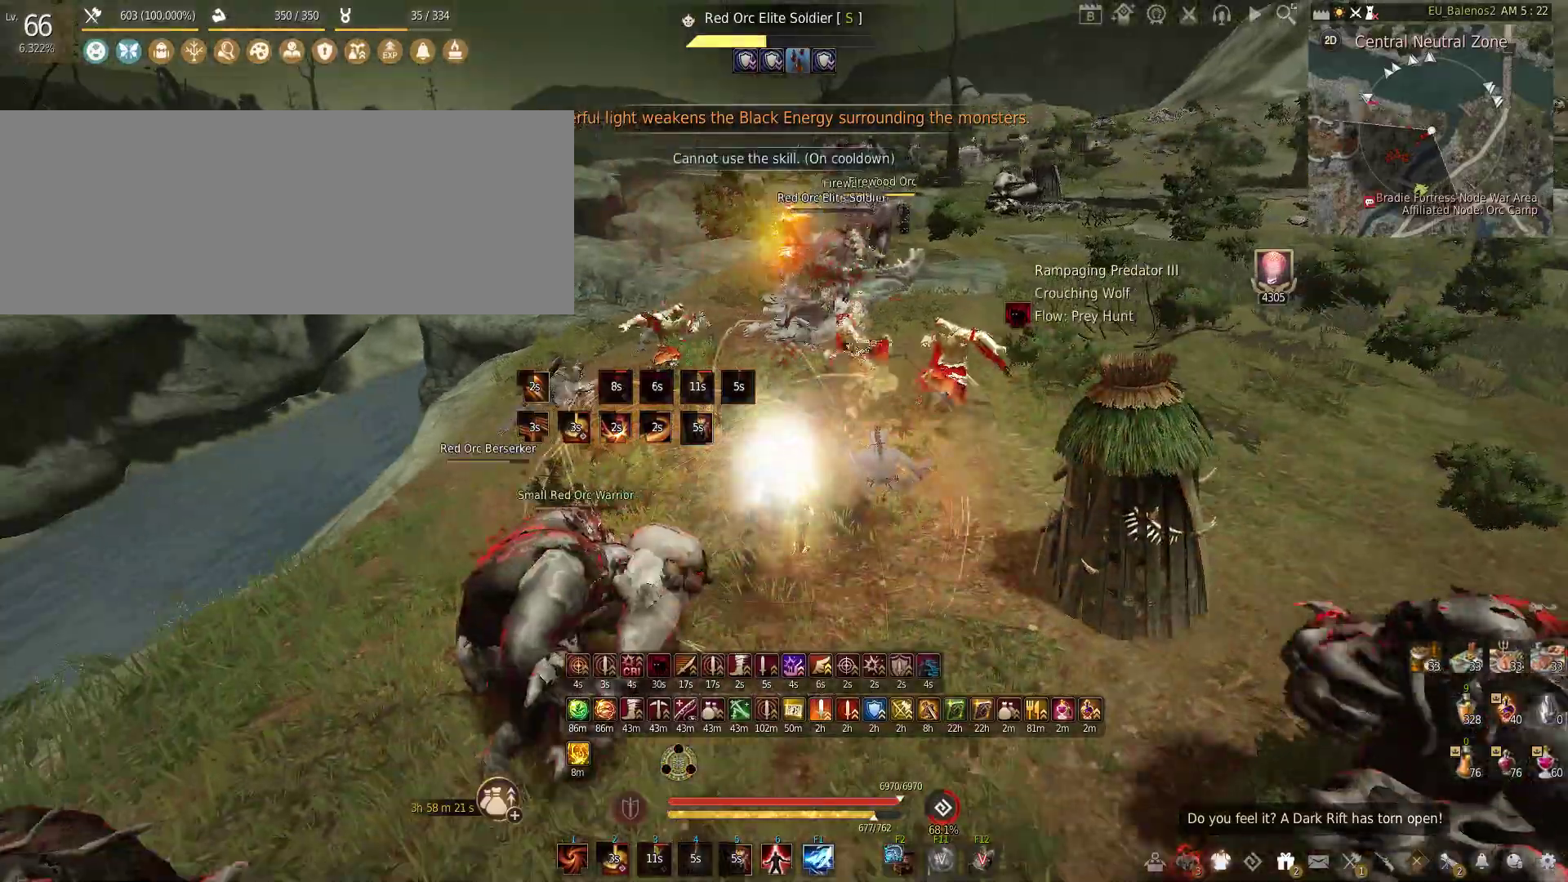
{"keys": ["shift", "z"], "mouse": [], "events": [[16, "w", "up"], [83, "s", "down"], [283, "s", "up"], [383, "shift", "down"], [383, "z", "down"]]}
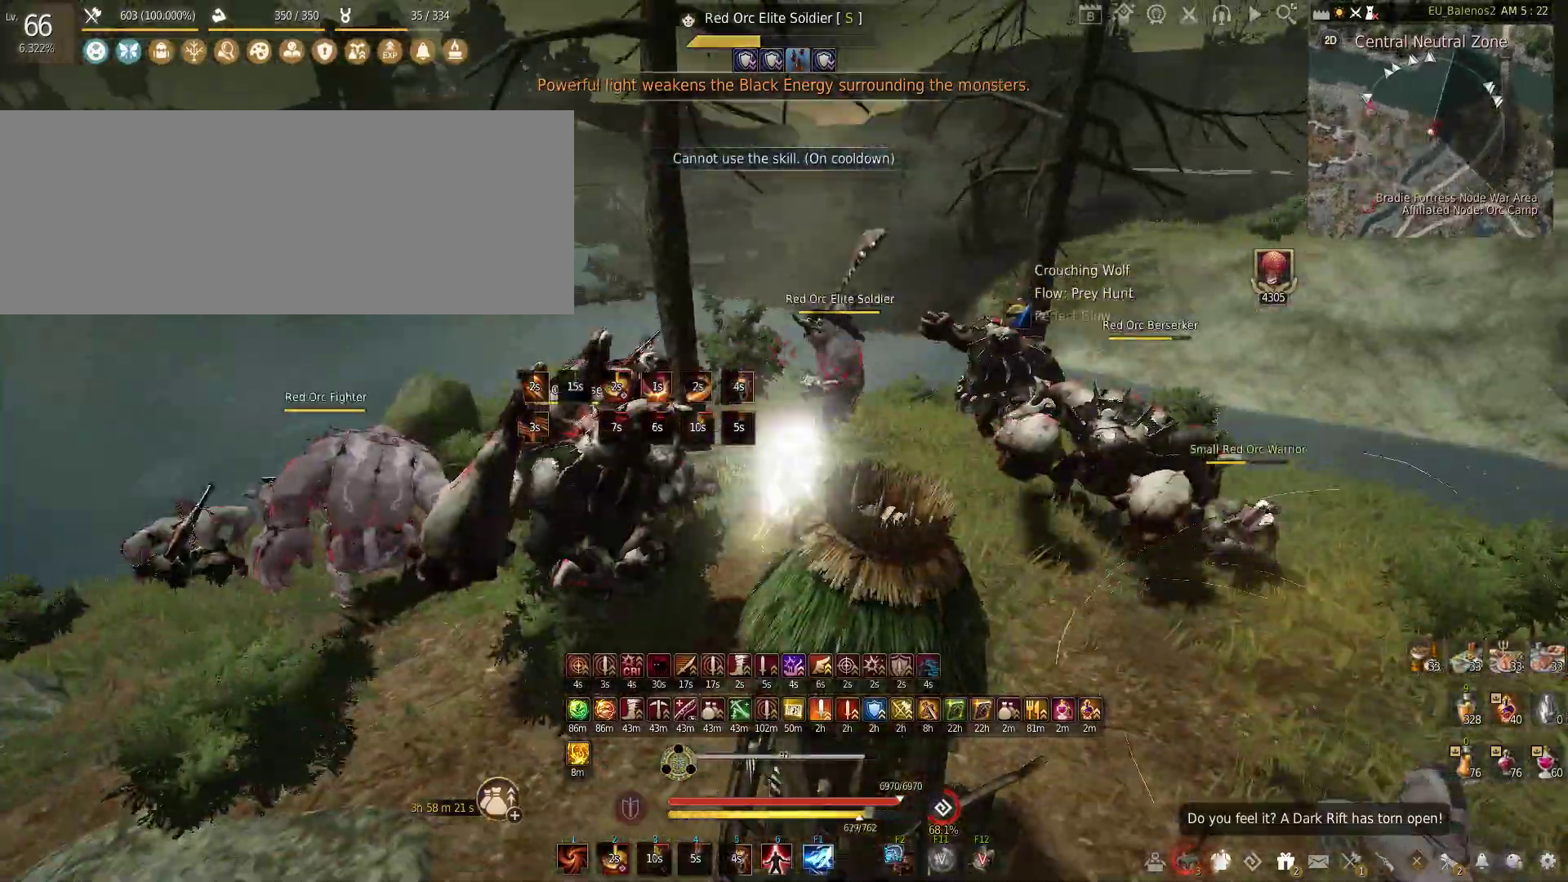
{"keys": ["f", "s"], "mouse": [], "events": [[166, "shift", "up"], [166, "z", "up"], [333, "s", "down"], [366, "f", "down"]]}
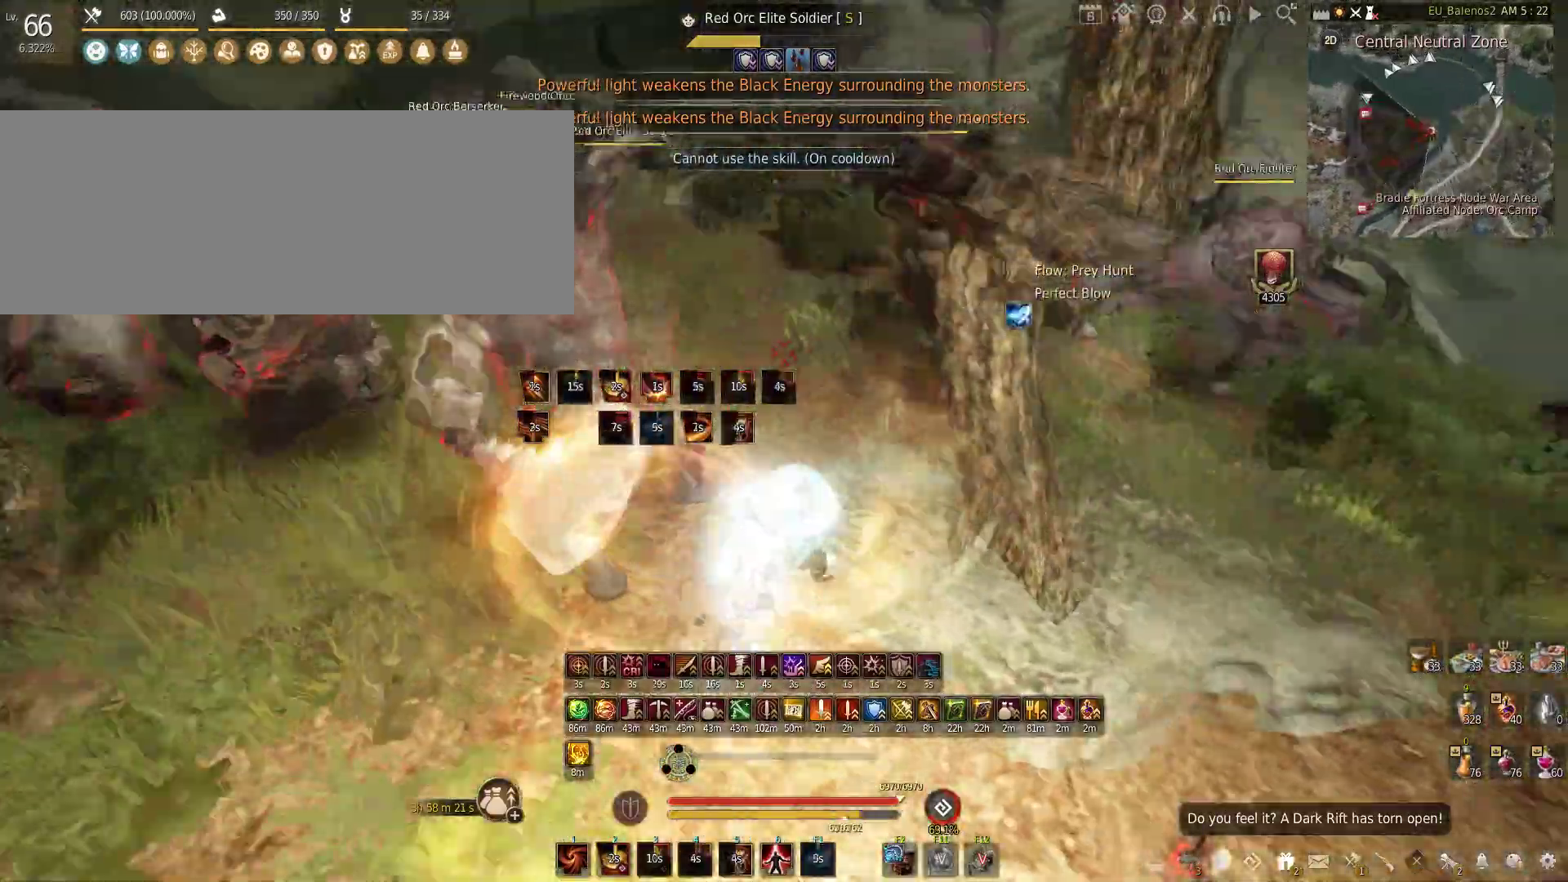
{"keys": ["s"], "mouse": ["left", "right"], "events": [[266, "f", "up"], [266, "s", "up"], [333, "s", "down"], [383, "mouse_left", "down"], [383, "mouse_right", "down"]]}
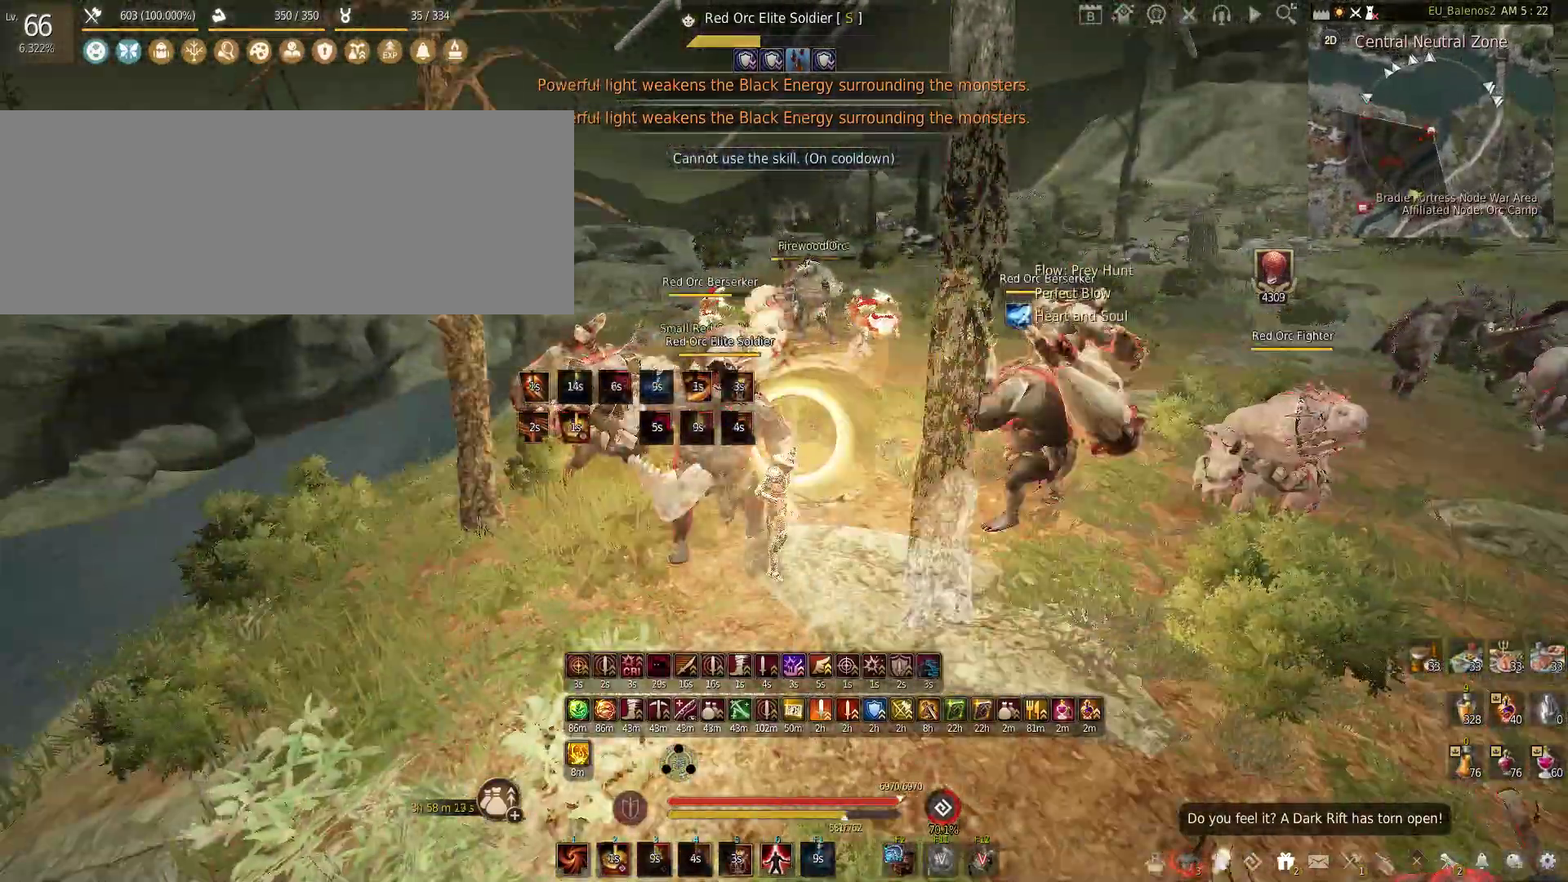
{"keys": [], "mouse": ["left", "right"], "events": [[500, "s", "up"]]}
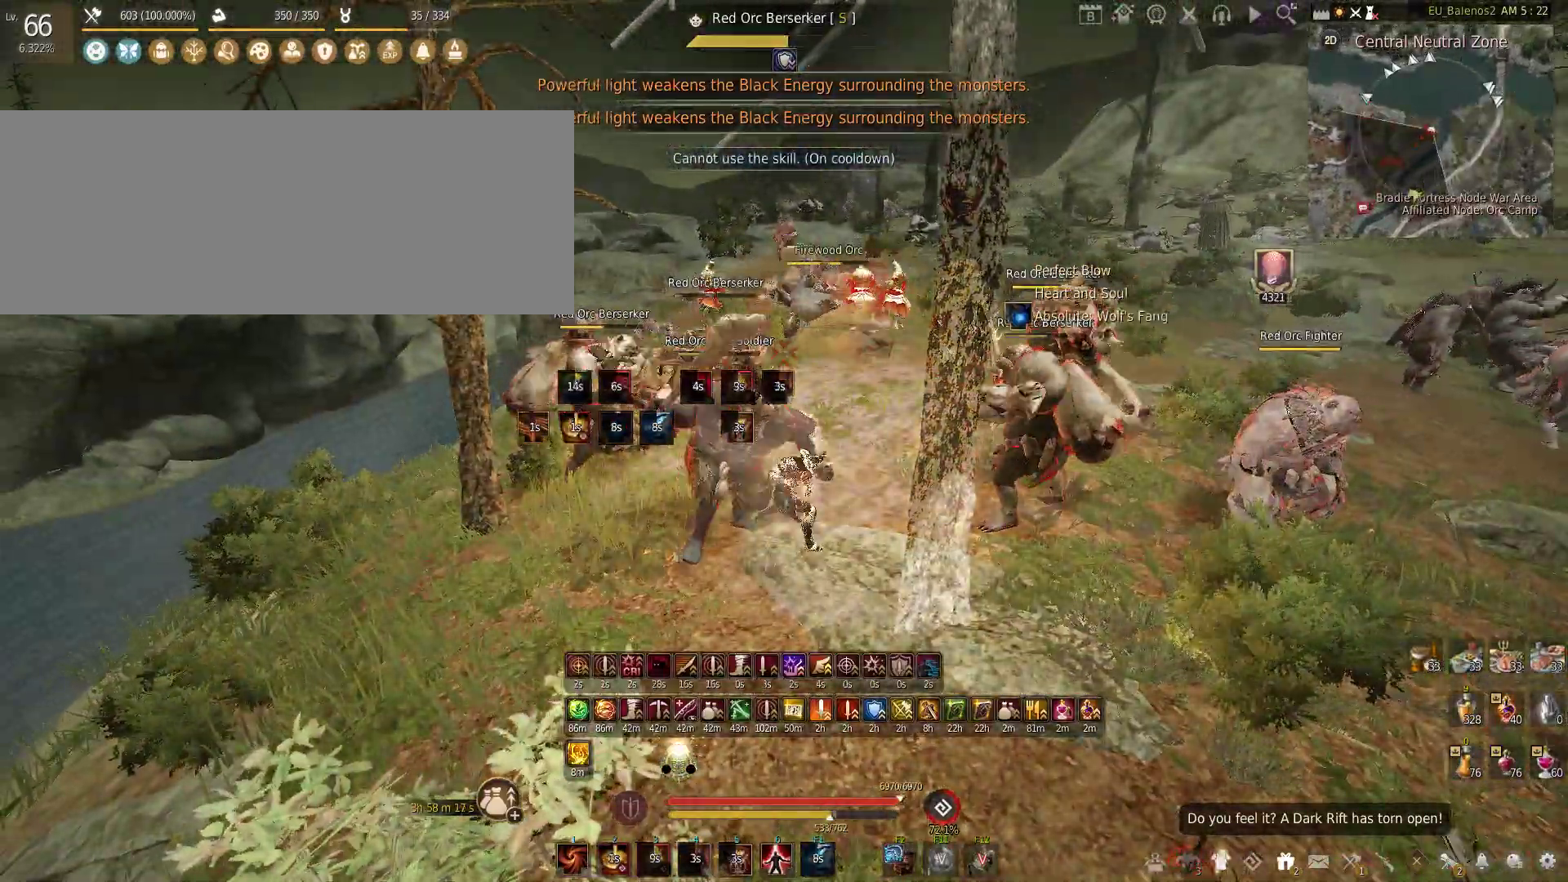
{"keys": [], "mouse": ["left"], "events": [[50, "mouse_right", "up"]]}
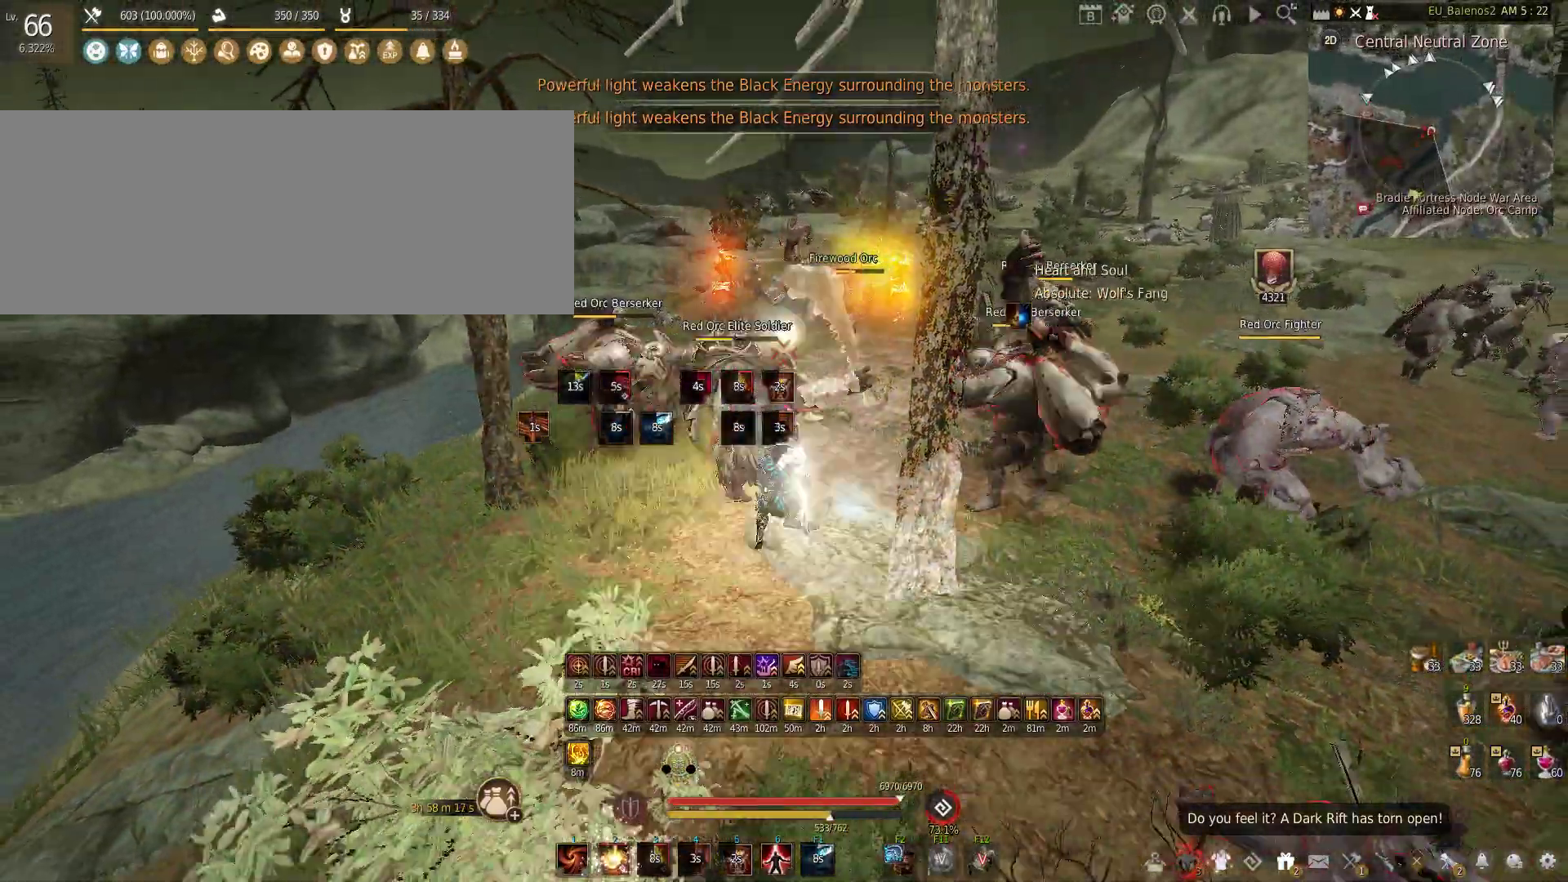
{"keys": ["c"], "mouse": [], "events": [[416, "mouse_left", "up"], [483, "c", "down"]]}
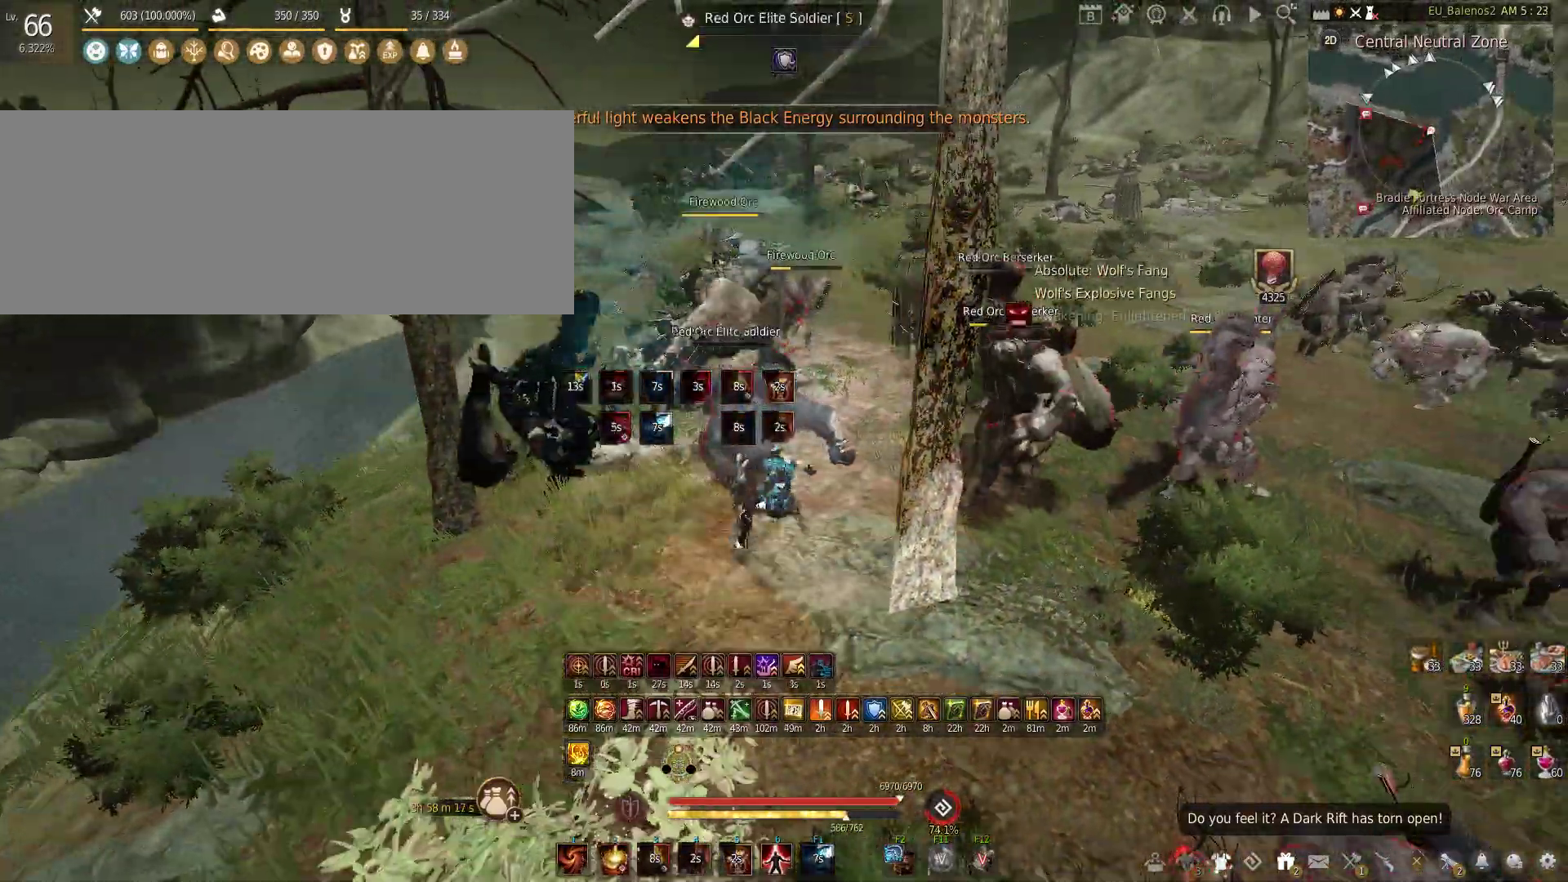
{"keys": ["s"], "mouse": ["left"], "events": [[183, "c", "up"], [233, "a", "down"], [300, "mouse_left", "down"], [433, "s", "down"], [483, "a", "up"]]}
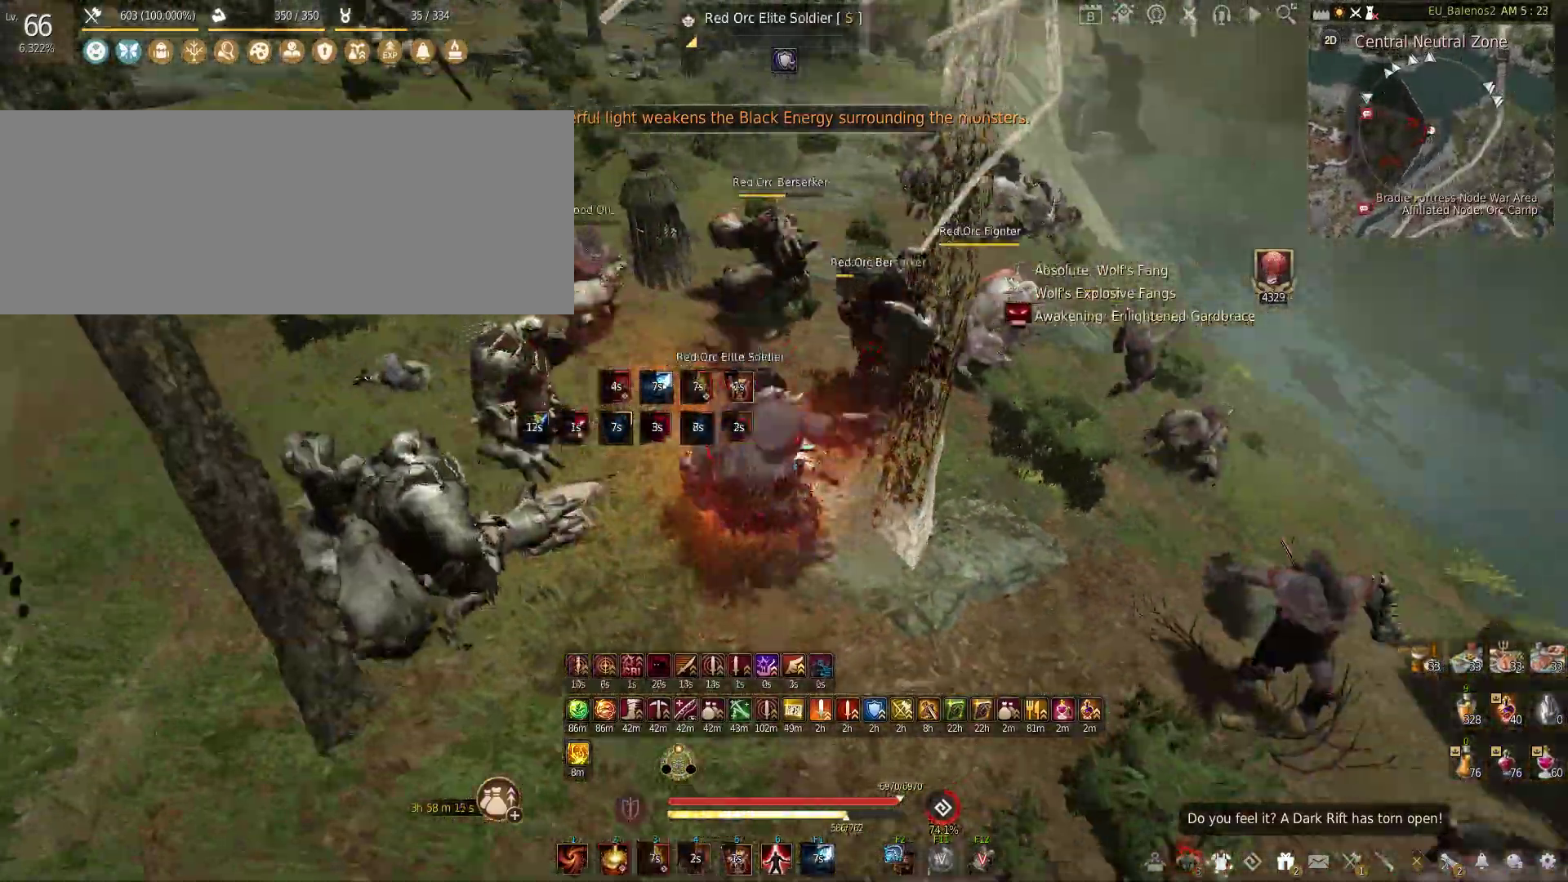
{"keys": [], "mouse": ["left"], "events": [[416, "s", "up"]]}
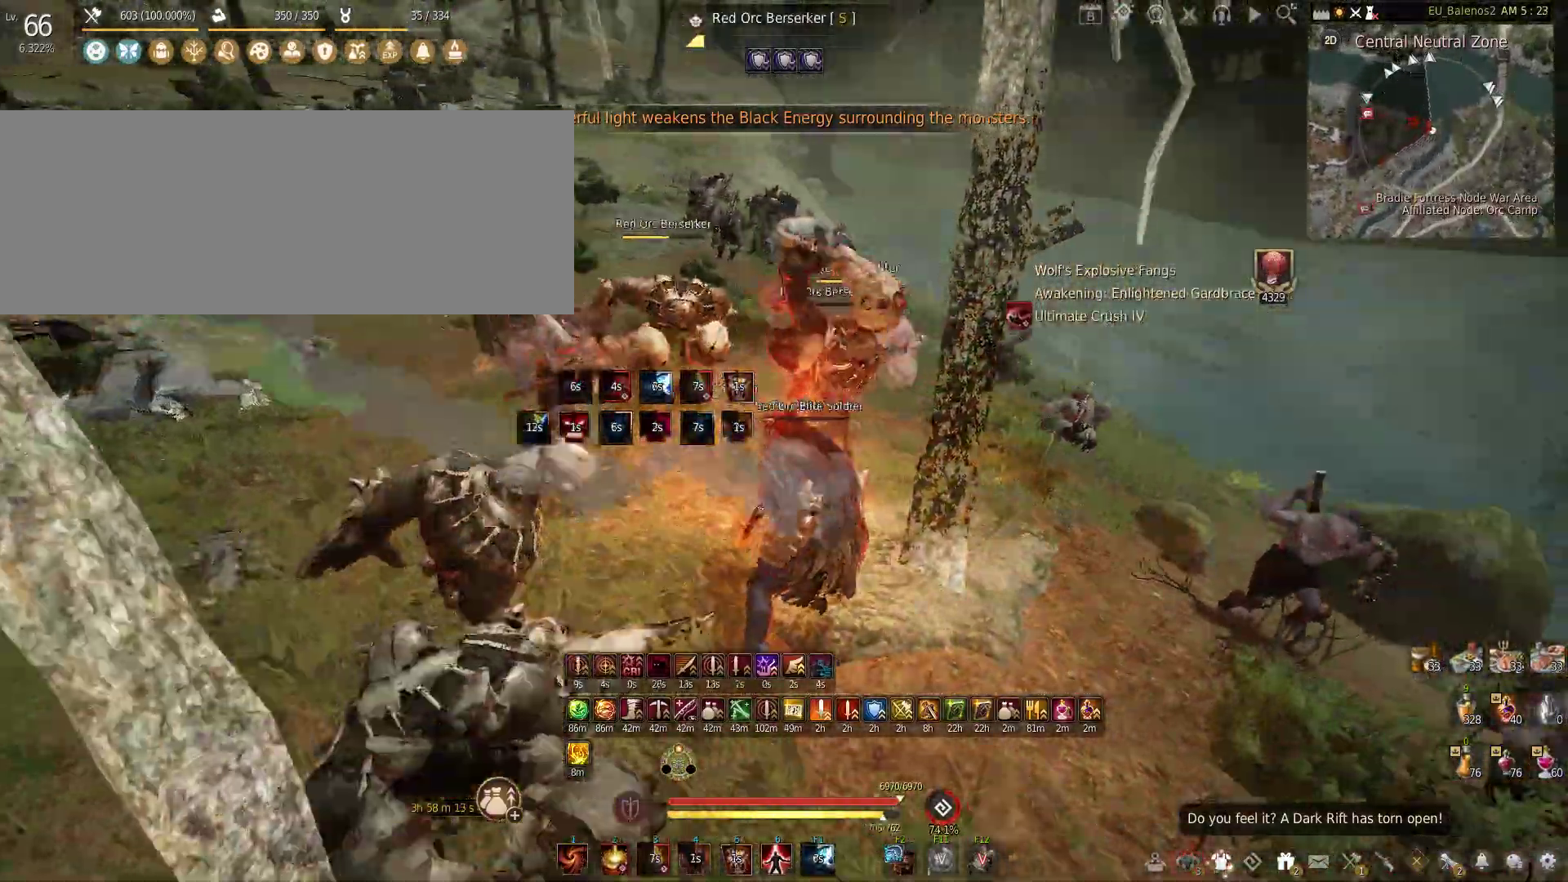
{"keys": [], "mouse": ["left"], "events": []}